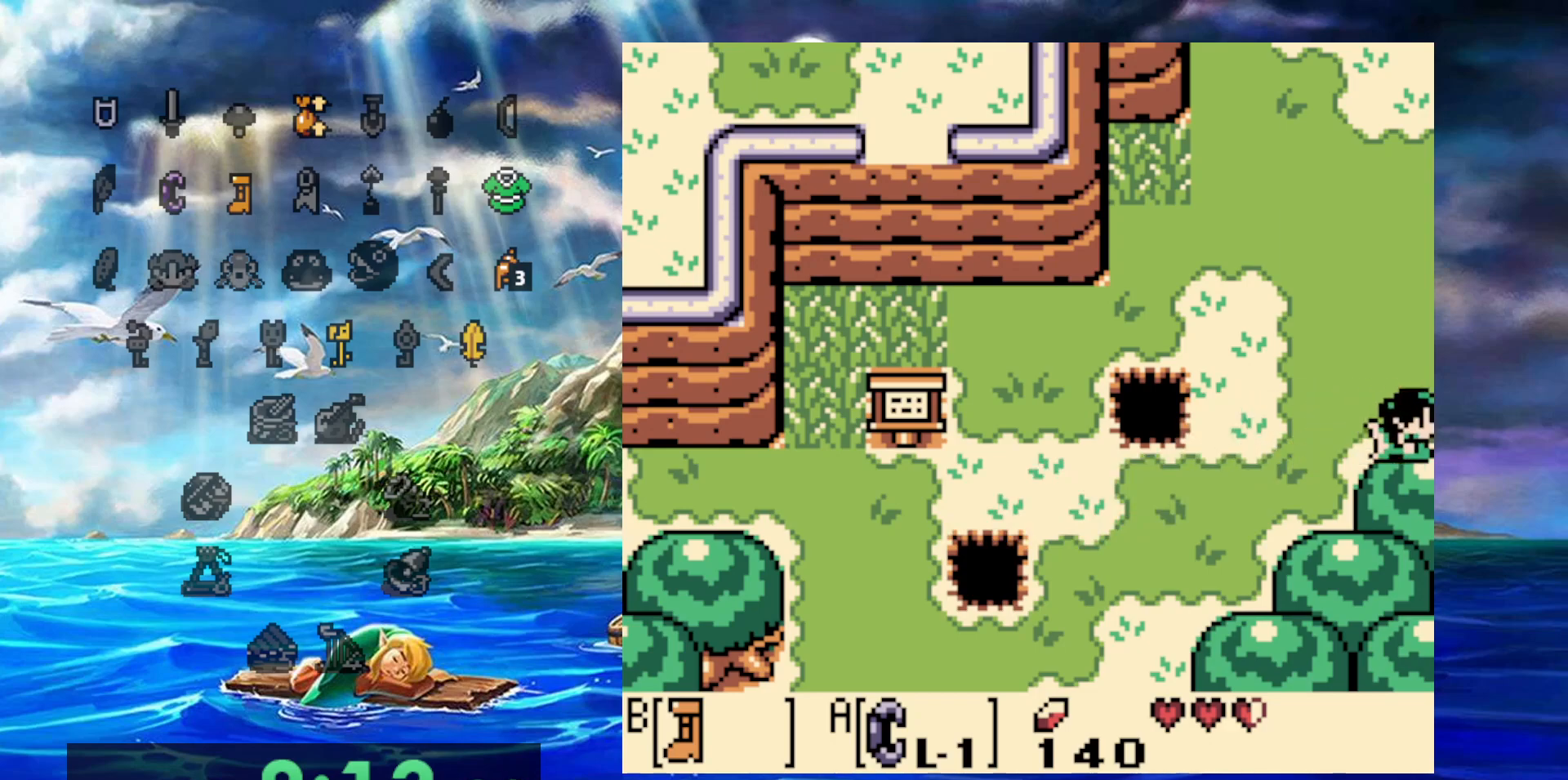
Gameplay with a controller (Nintendo layout); each line is a JSON object with the inputs held at the frame after it (dt_ms = milliseconds from this image to that frame). "events" lists button and stick changes between this image and that frame as [ms after this image, input, new state], when the widget could be followed in between. Not read: DPAD_DOWN DPAD_LEFT DPAD_UP L3 R3.
{"dt_ms": 500, "buttons": ["B", "DPAD_RIGHT"], "events": []}
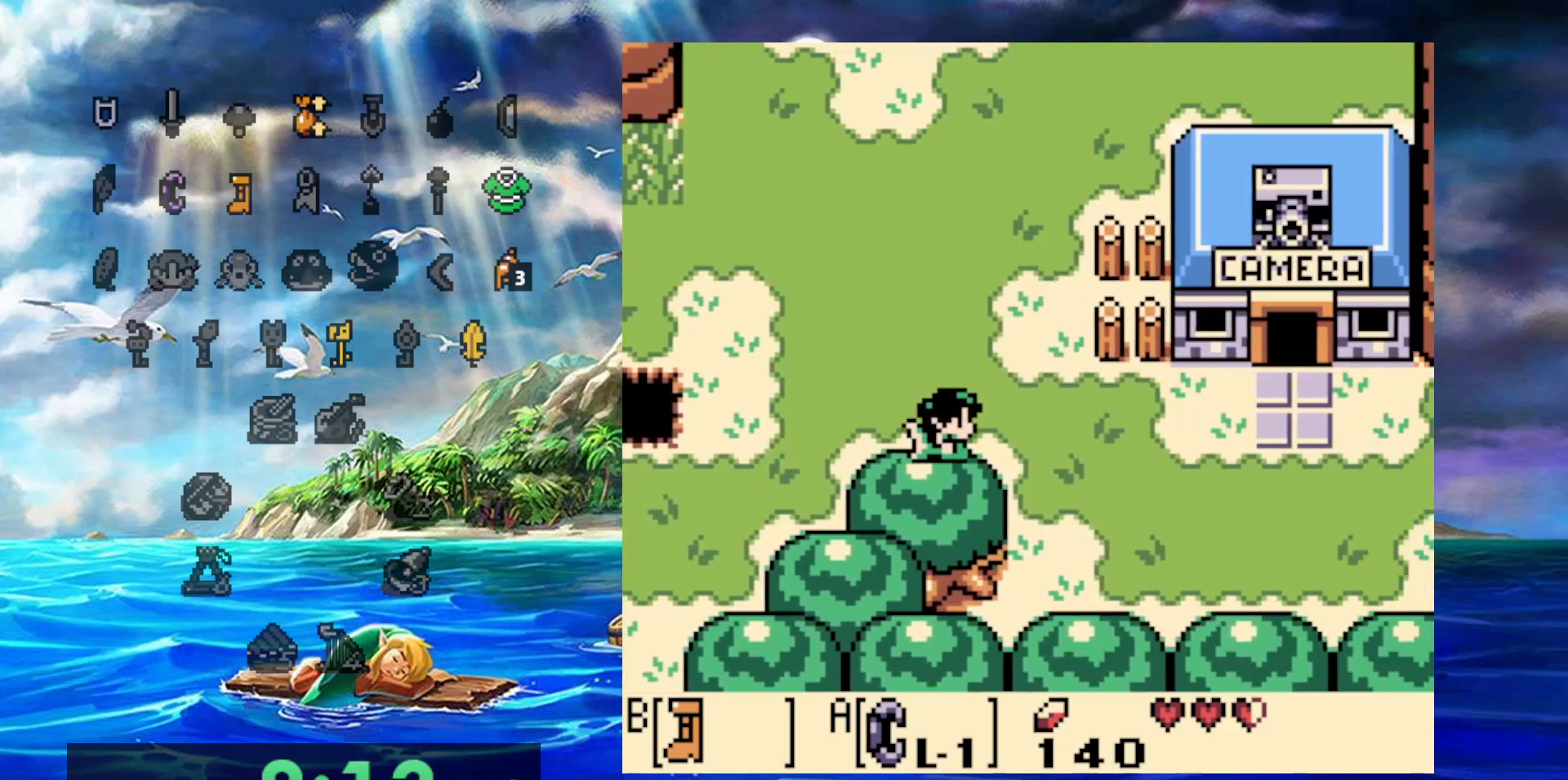
{"dt_ms": 500, "buttons": ["B", "DPAD_RIGHT"], "events": []}
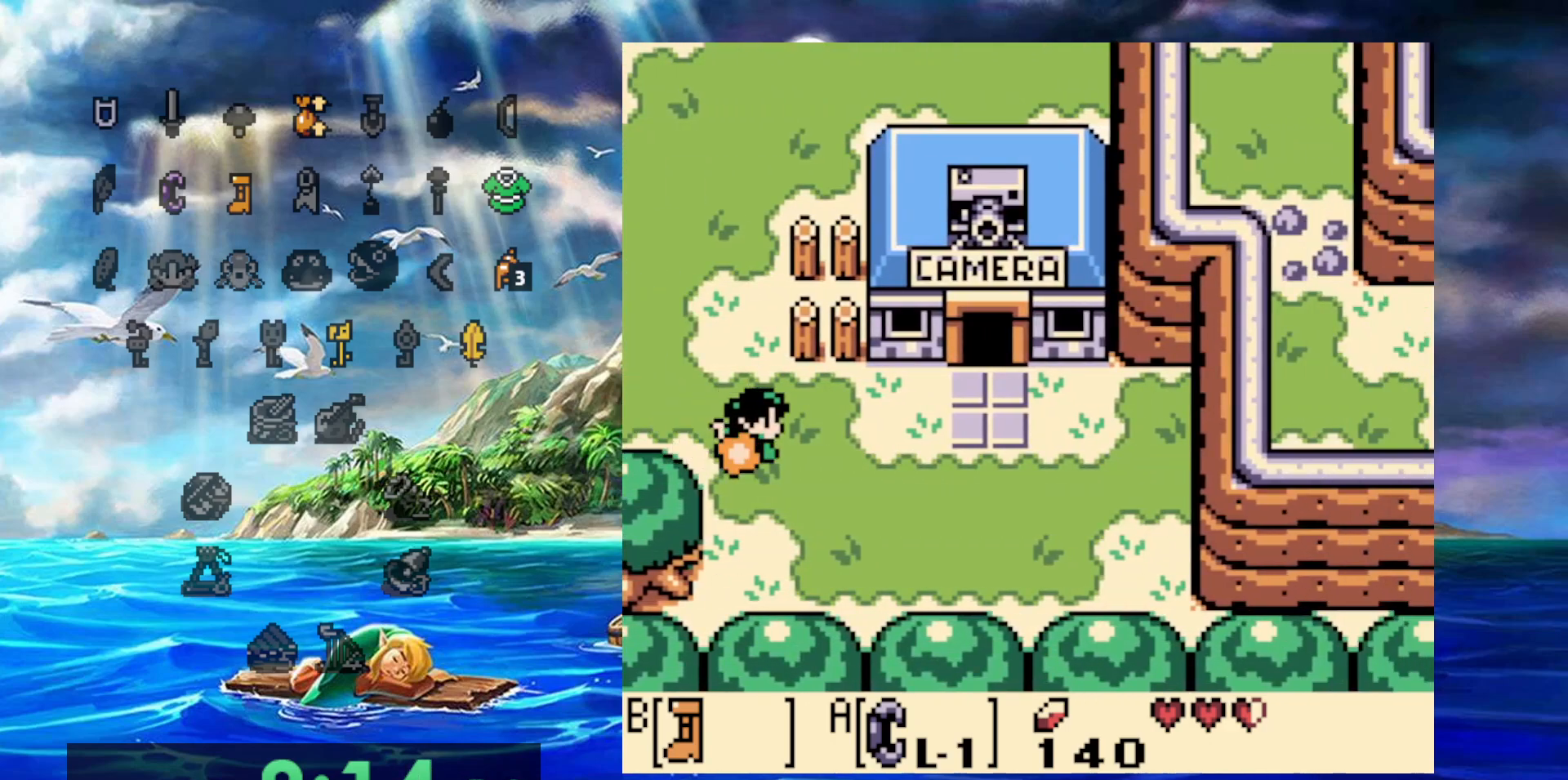
{"dt_ms": 500, "buttons": ["B", "DPAD_RIGHT"], "events": []}
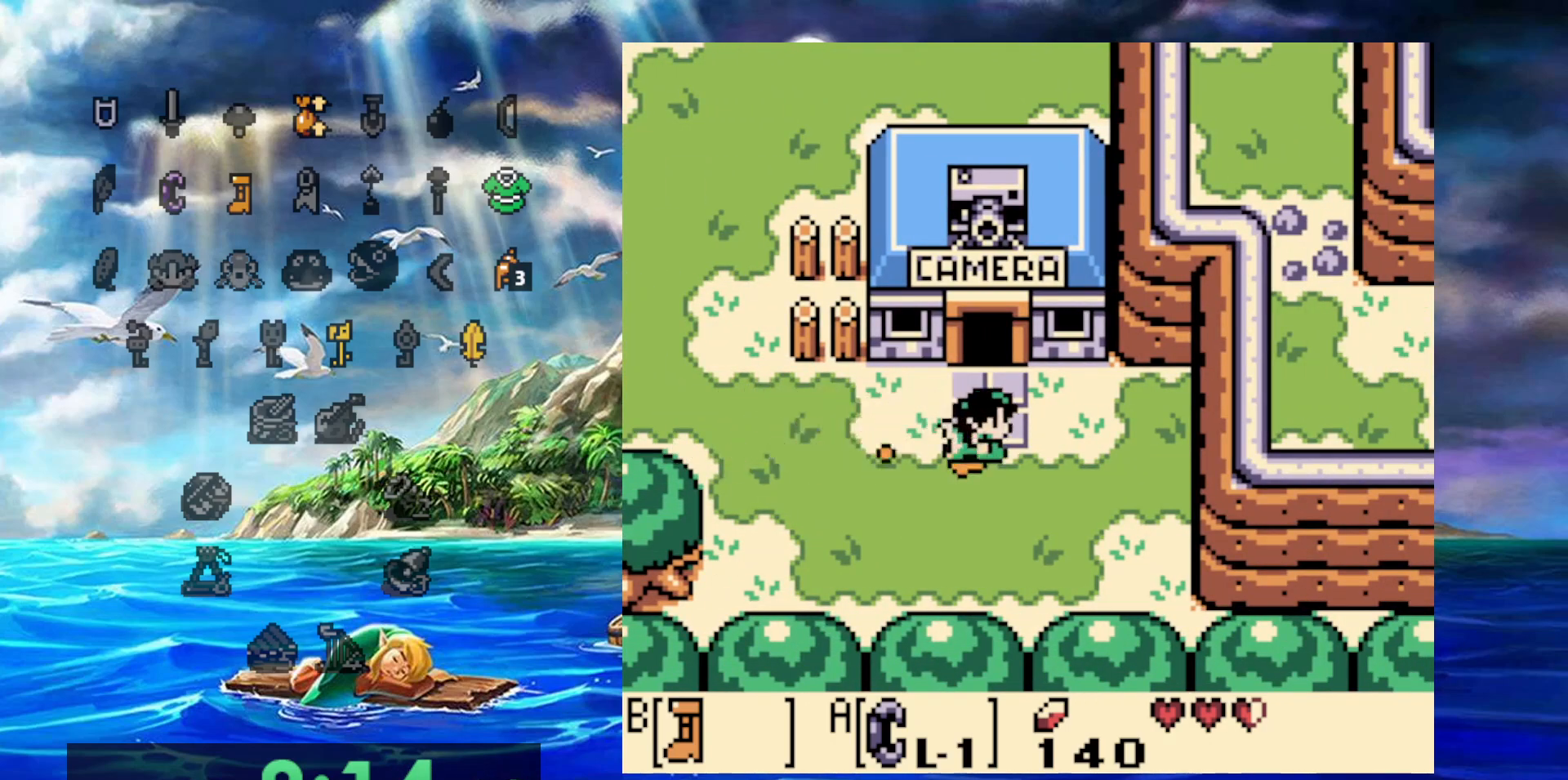
{"dt_ms": 500, "buttons": [], "events": [[33, "DPAD_RIGHT", "up"], [150, "B", "up"]]}
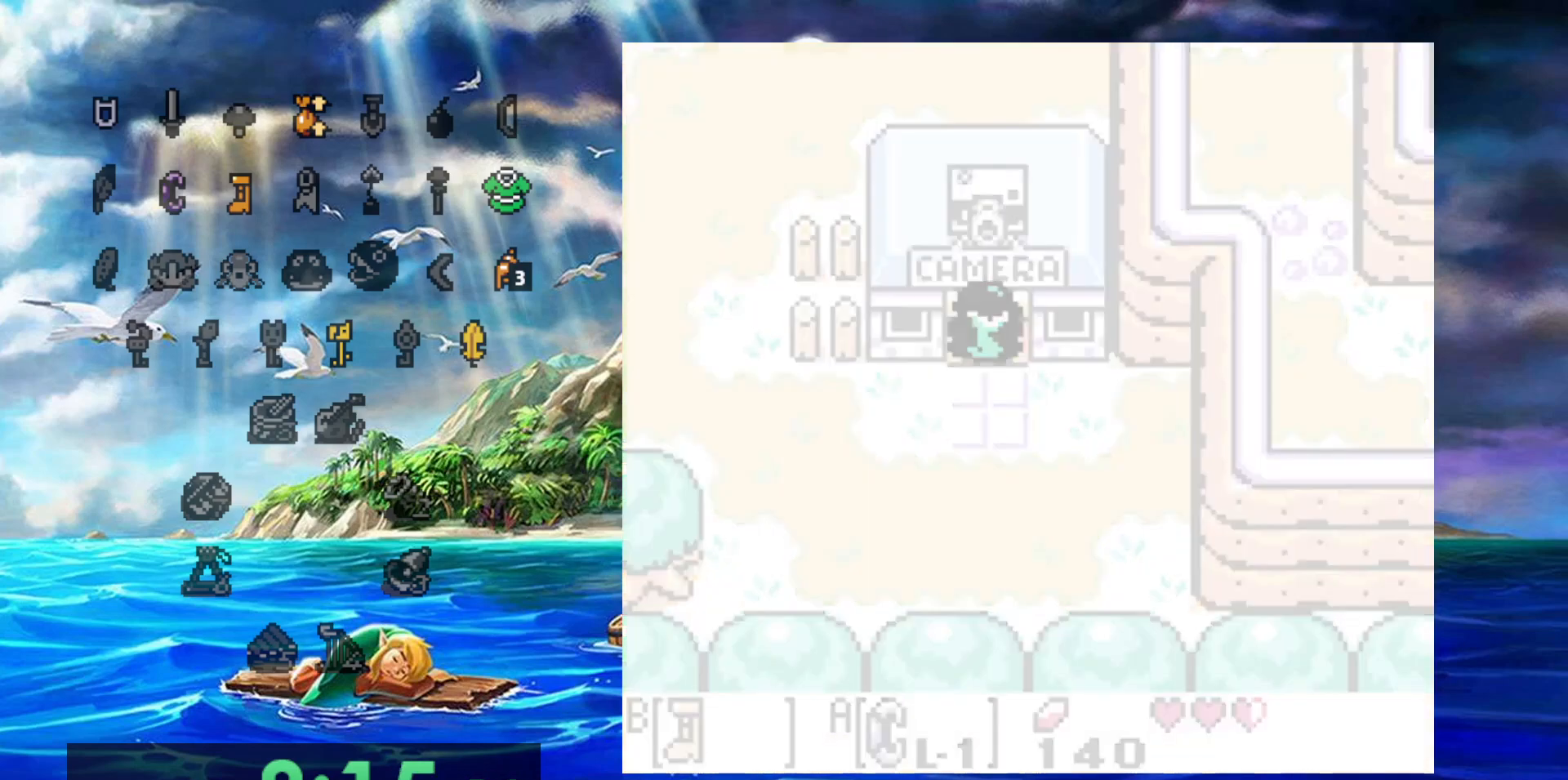
{"dt_ms": 500, "buttons": [], "events": []}
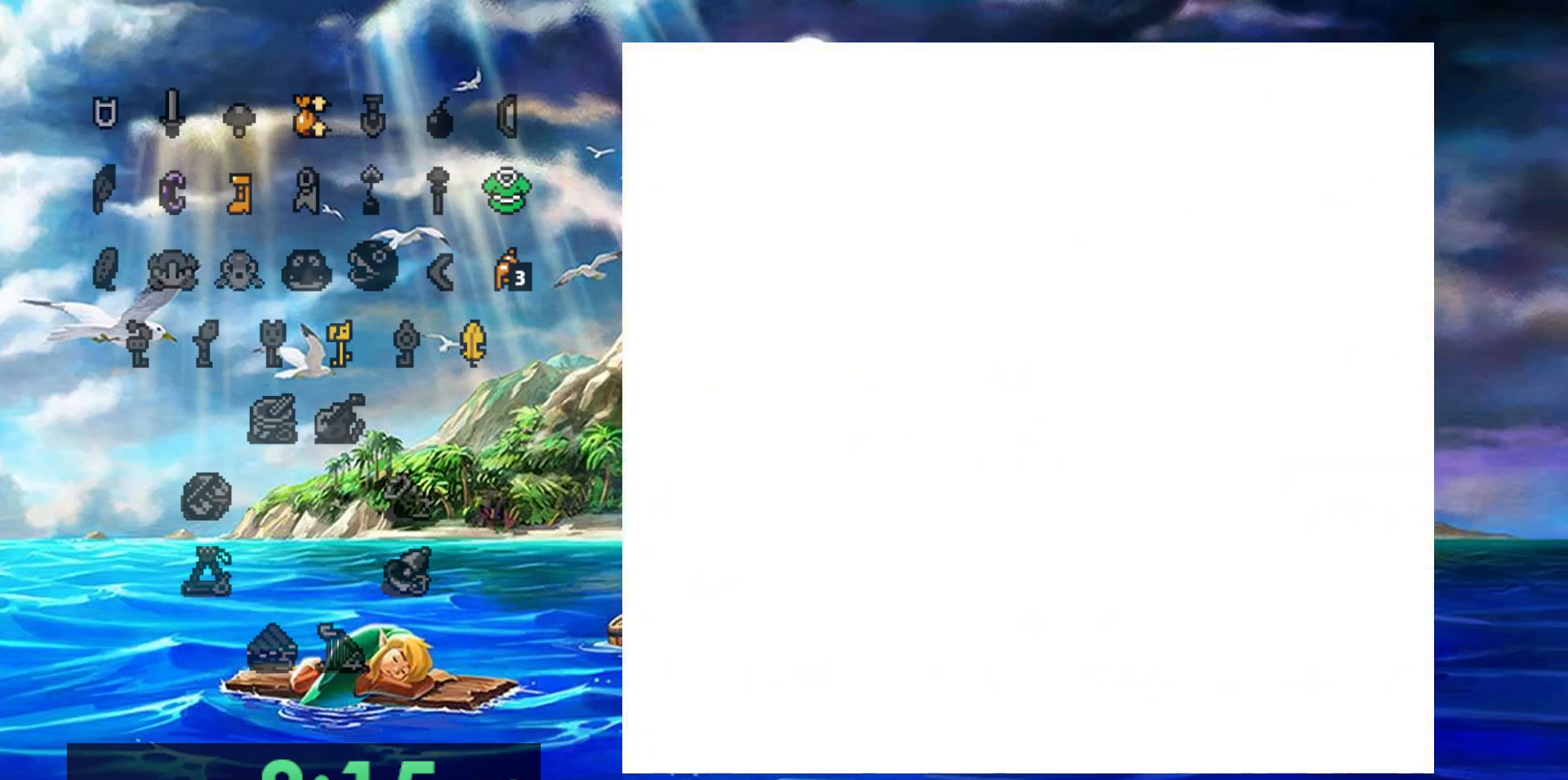
{"dt_ms": 1000, "buttons": ["DPAD_RIGHT"]}
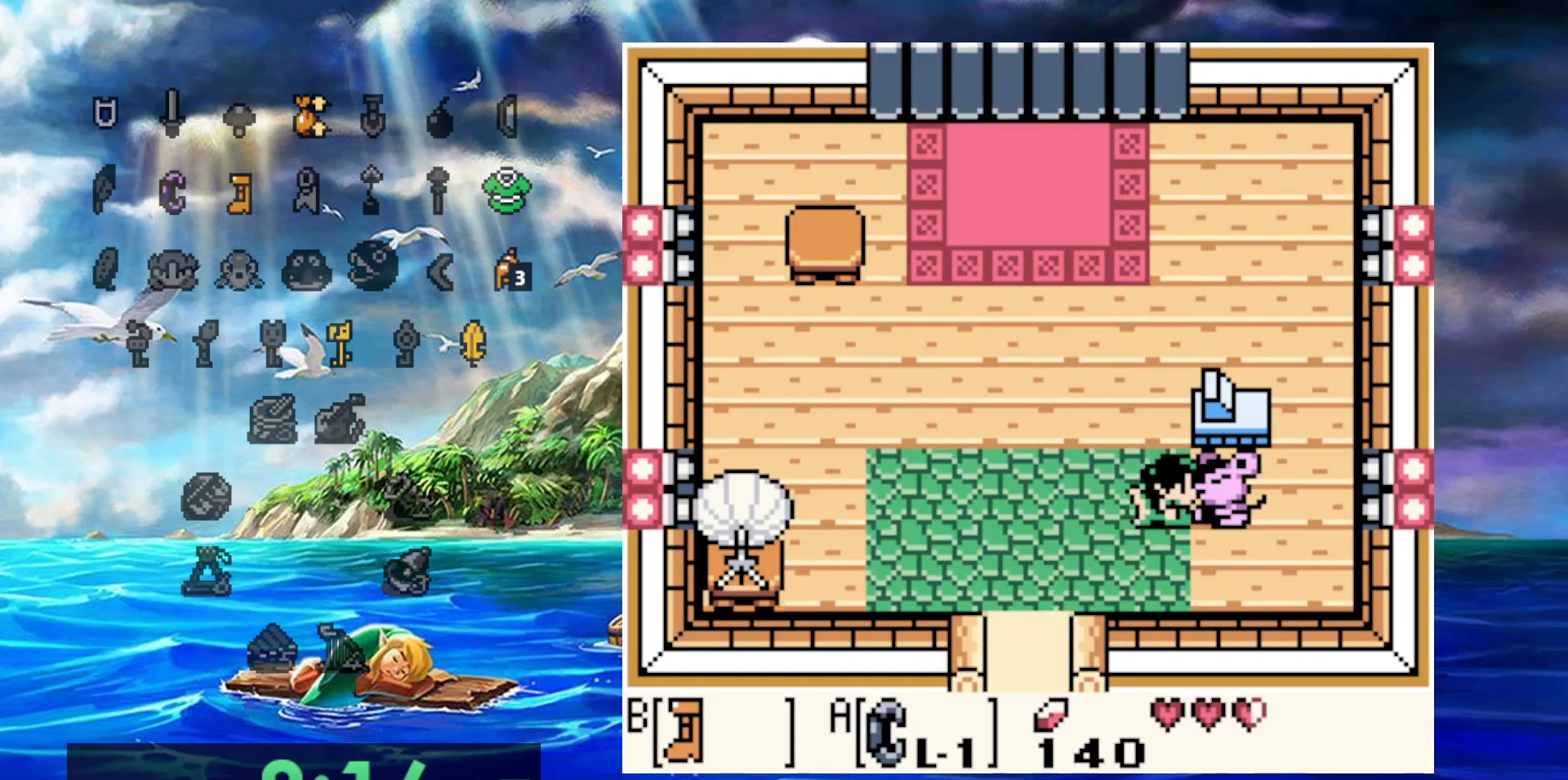
{"dt_ms": 500, "buttons": [], "events": [[17, "A", "down"], [83, "DPAD_RIGHT", "up"], [133, "A", "up"], [233, "A", "down"], [317, "A", "up"], [400, "A", "down"], [483, "A", "up"]]}
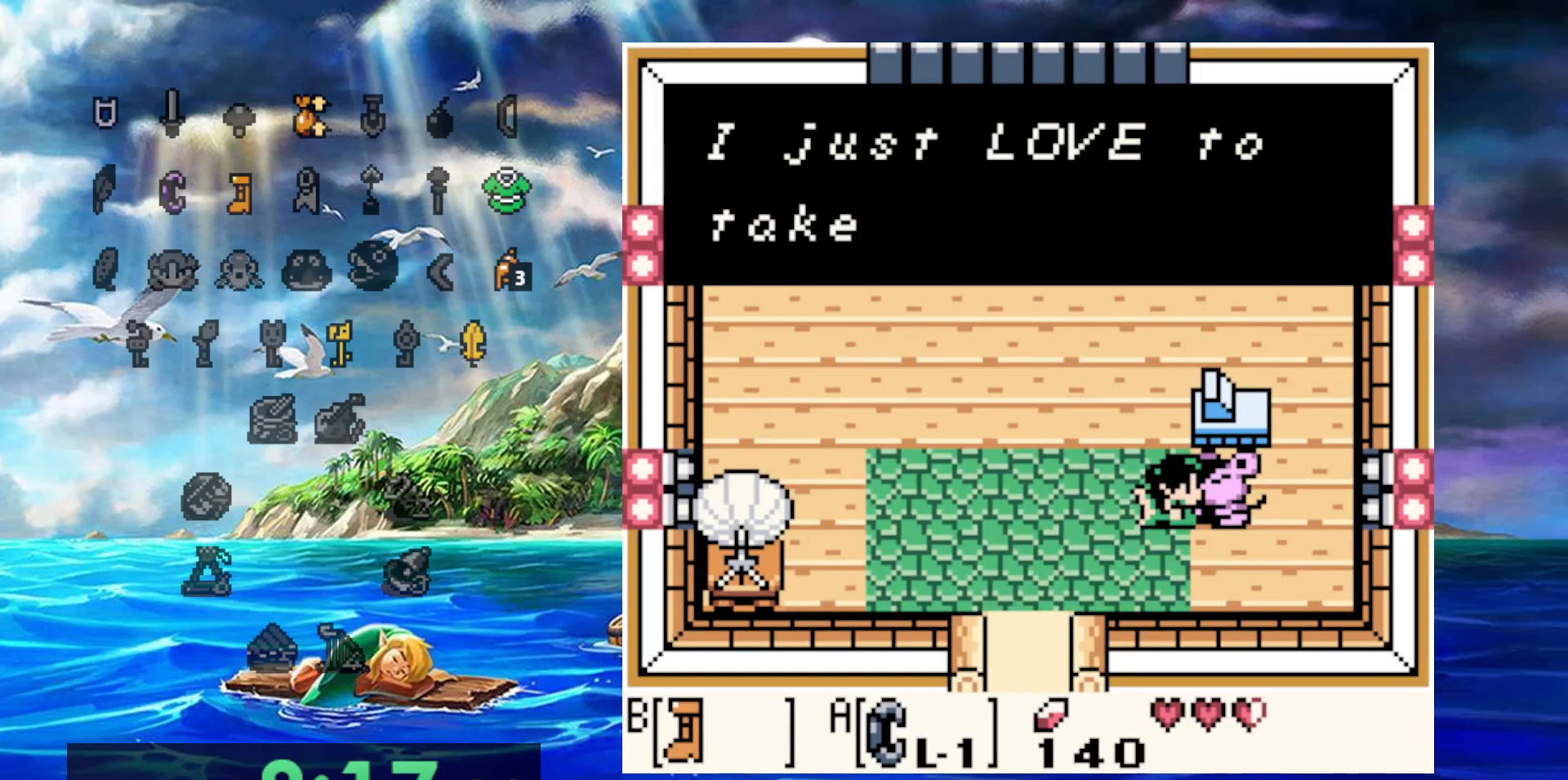
{"dt_ms": 500, "buttons": [], "events": [[67, "A", "down"], [150, "A", "up"], [217, "A", "down"], [300, "A", "up"], [367, "A", "down"], [467, "A", "up"]]}
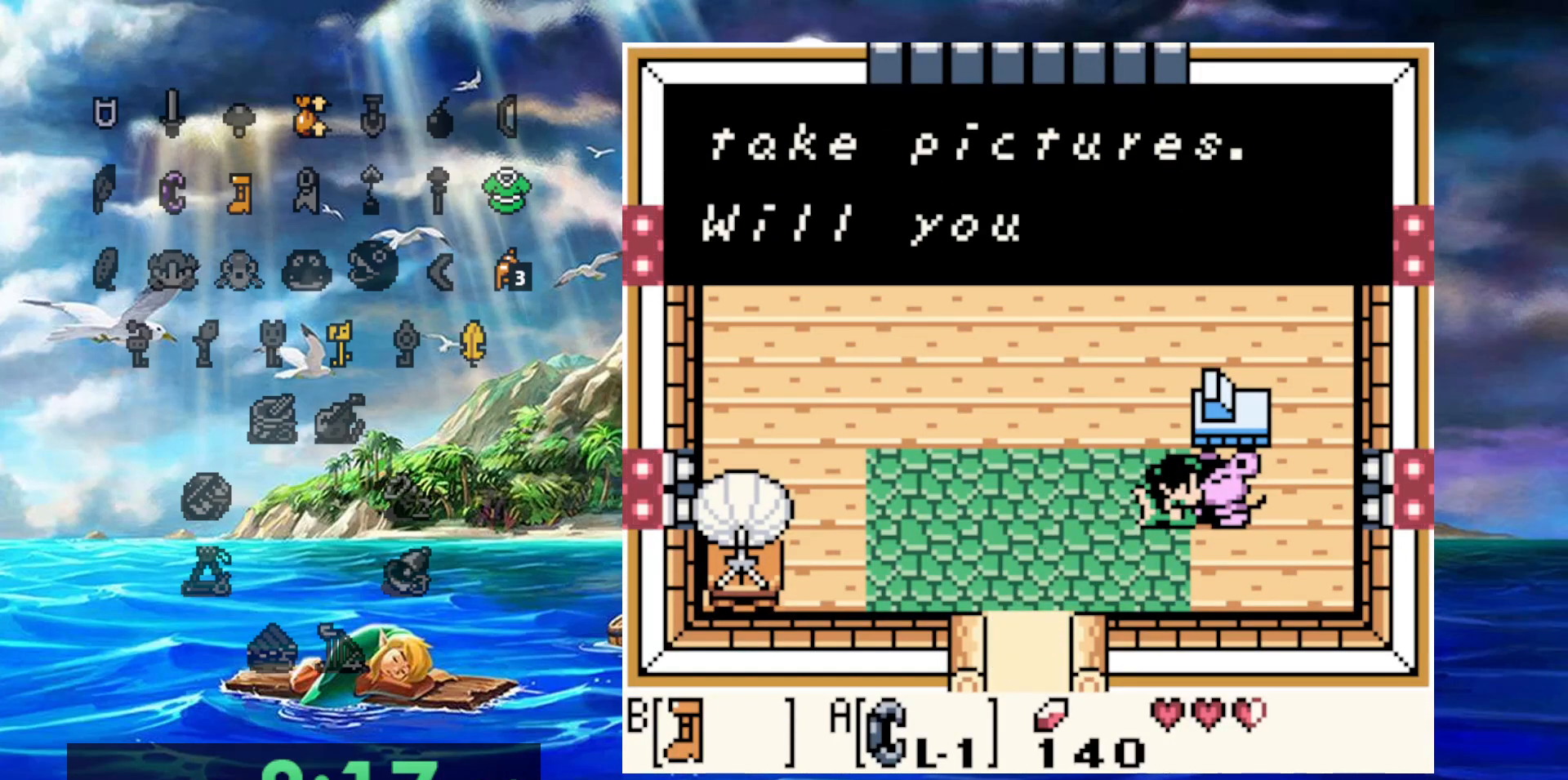
{"dt_ms": 500, "buttons": ["A"], "events": [[50, "A", "down"], [117, "A", "up"], [183, "A", "down"], [267, "A", "up"], [333, "A", "down"], [400, "A", "up"], [500, "A", "down"]]}
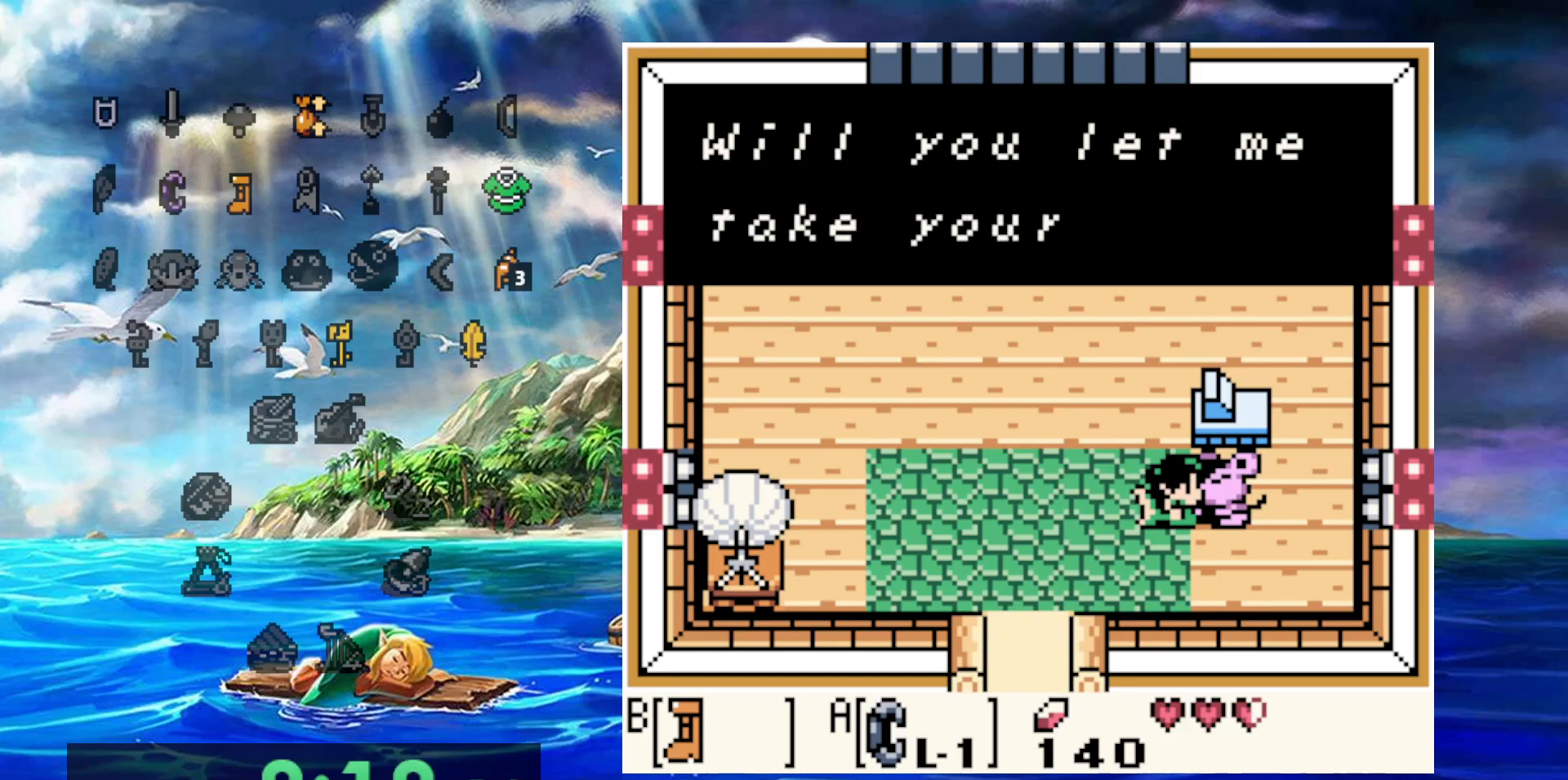
{"dt_ms": 500, "buttons": ["A"], "events": [[50, "A", "up"], [117, "A", "down"], [217, "A", "up"], [267, "A", "down"], [367, "A", "up"], [417, "A", "down"]]}
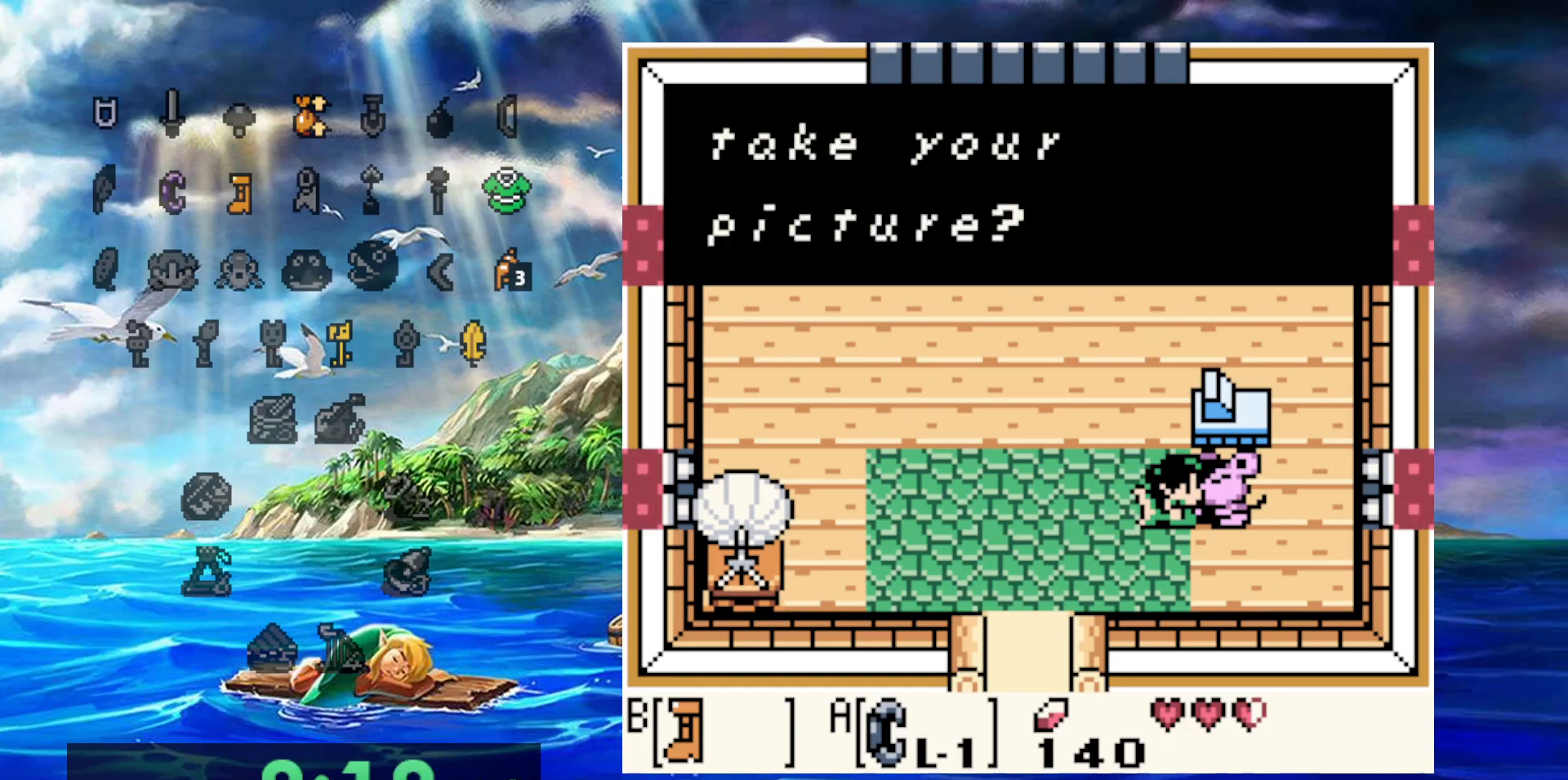
{"dt_ms": 500, "buttons": ["A"], "events": [[17, "A", "up"], [100, "A", "down"], [167, "A", "up"], [250, "A", "down"], [350, "A", "up"], [417, "A", "down"]]}
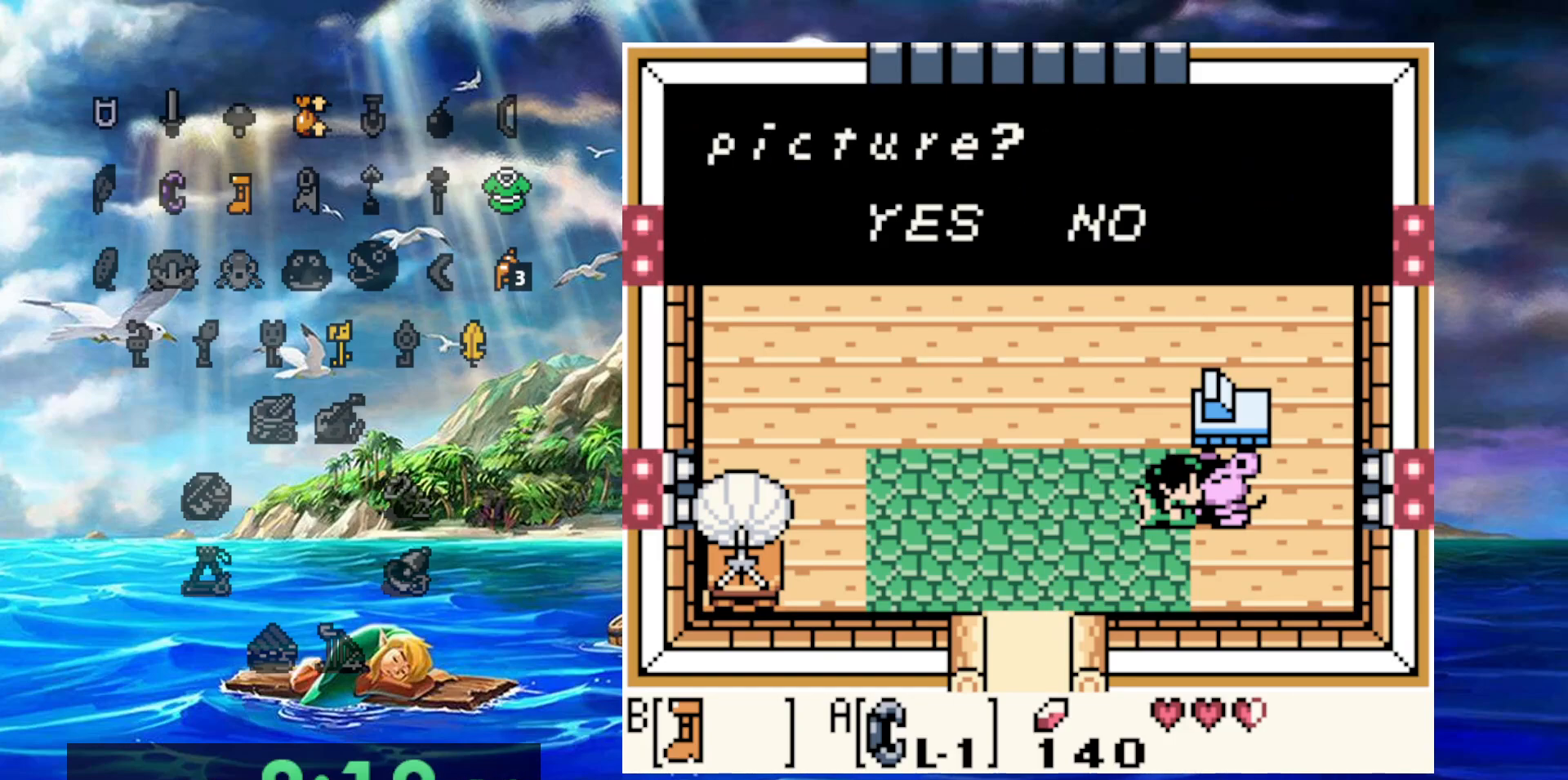
{"dt_ms": 500, "buttons": [], "events": [[33, "A", "up"], [83, "A", "down"], [283, "A", "up"]]}
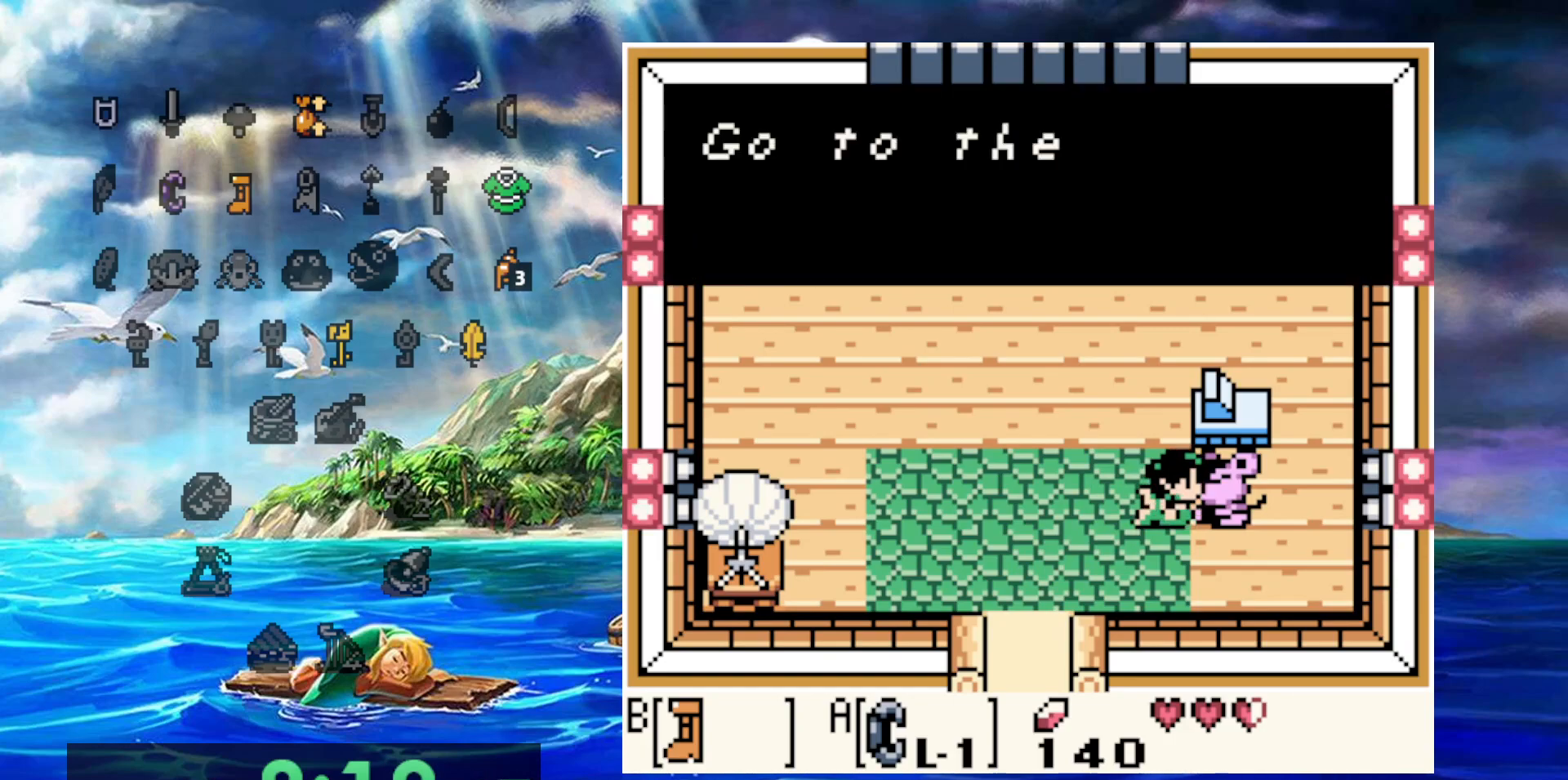
{"dt_ms": 500, "buttons": ["A"], "events": [[67, "A", "down"], [167, "A", "up"], [267, "A", "down"], [367, "A", "up"], [450, "A", "down"]]}
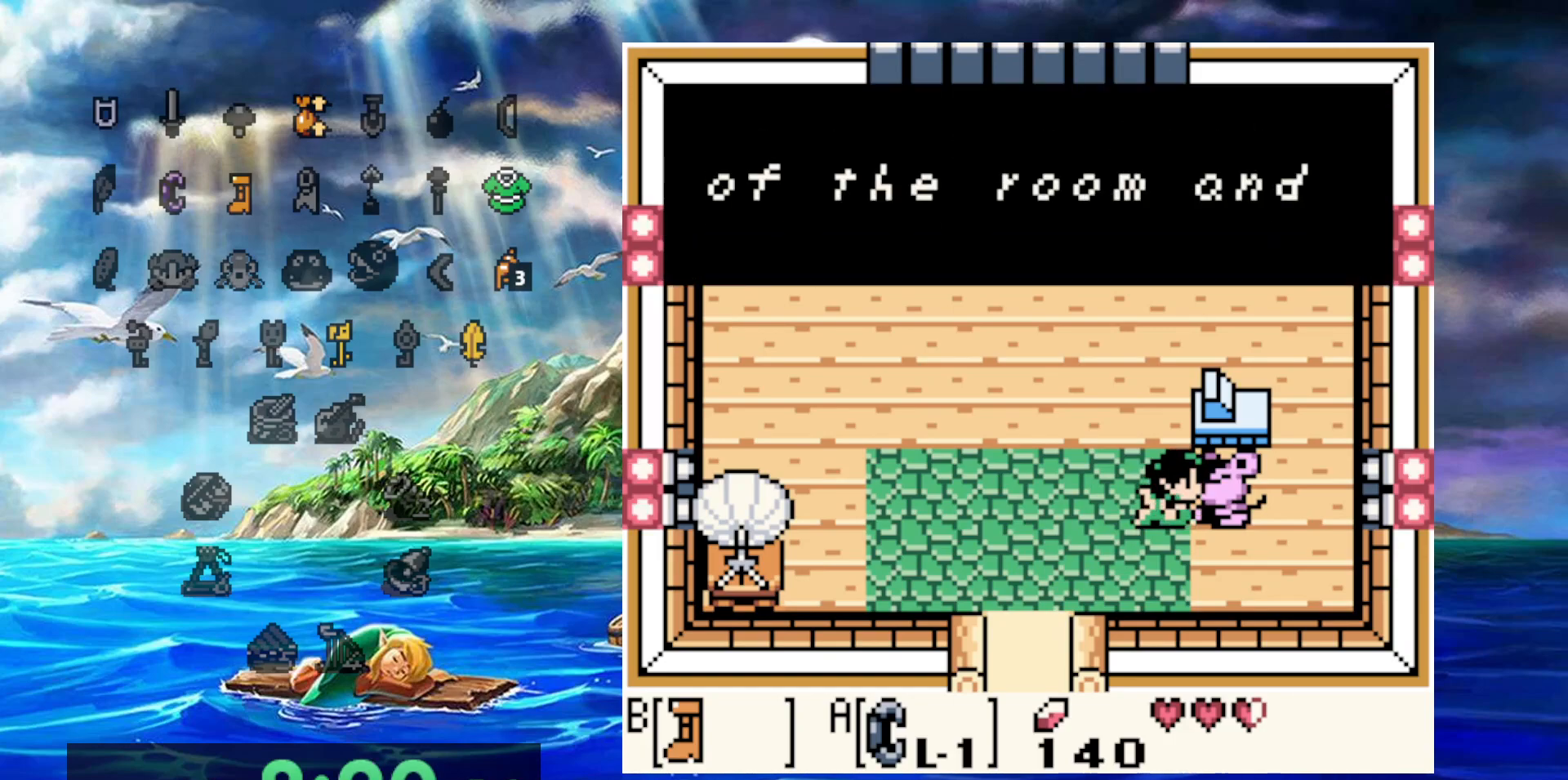
{"dt_ms": 500, "buttons": ["A"], "events": [[67, "A", "up"], [133, "A", "down"], [250, "A", "up"], [300, "A", "down"], [417, "A", "up"], [483, "A", "down"]]}
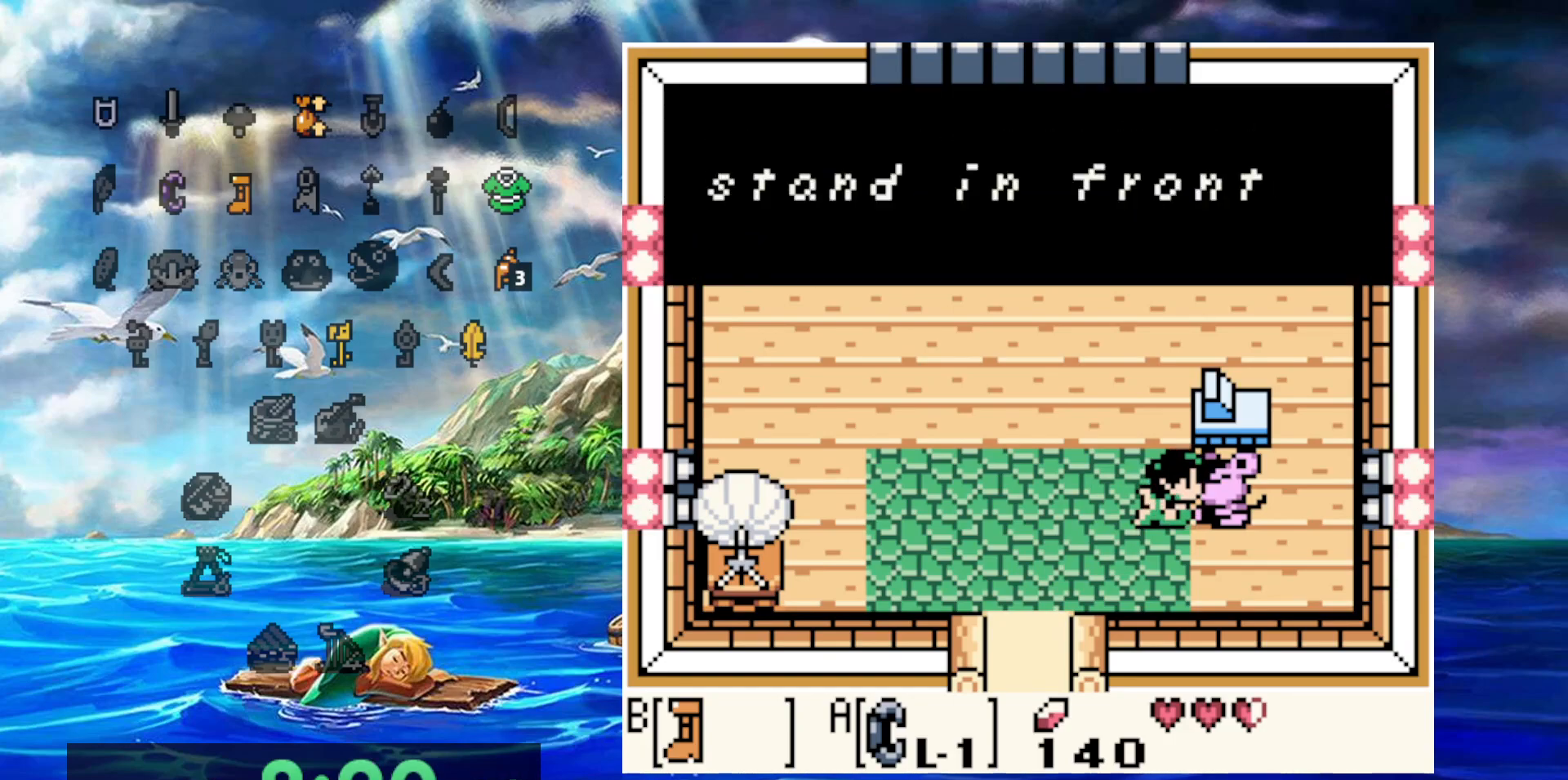
{"dt_ms": 500, "buttons": ["A"], "events": [[267, "A", "up"], [367, "A", "down"]]}
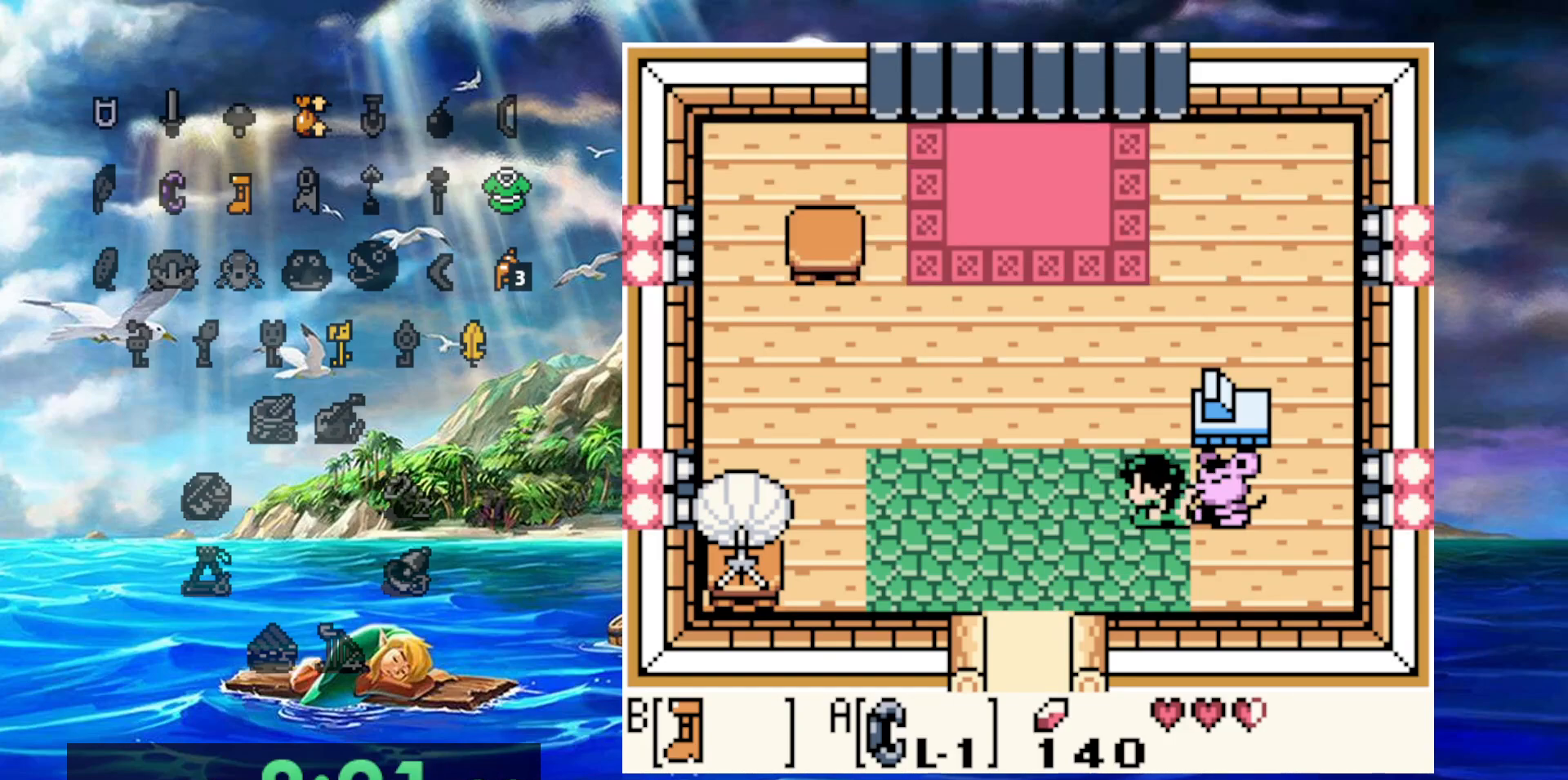
{"dt_ms": 500, "buttons": [], "events": [[183, "A", "up"]]}
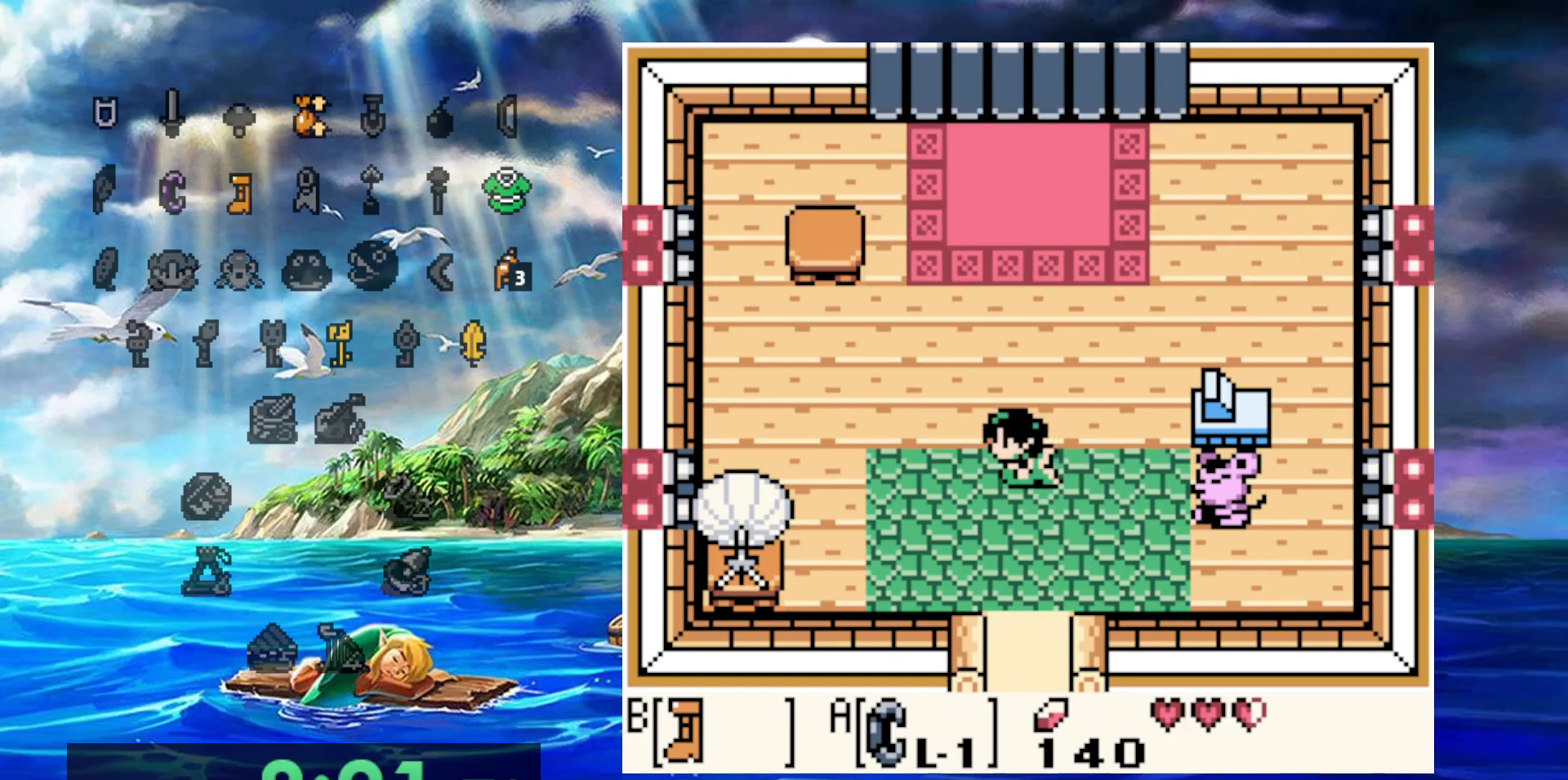
{"dt_ms": 500, "buttons": [], "events": []}
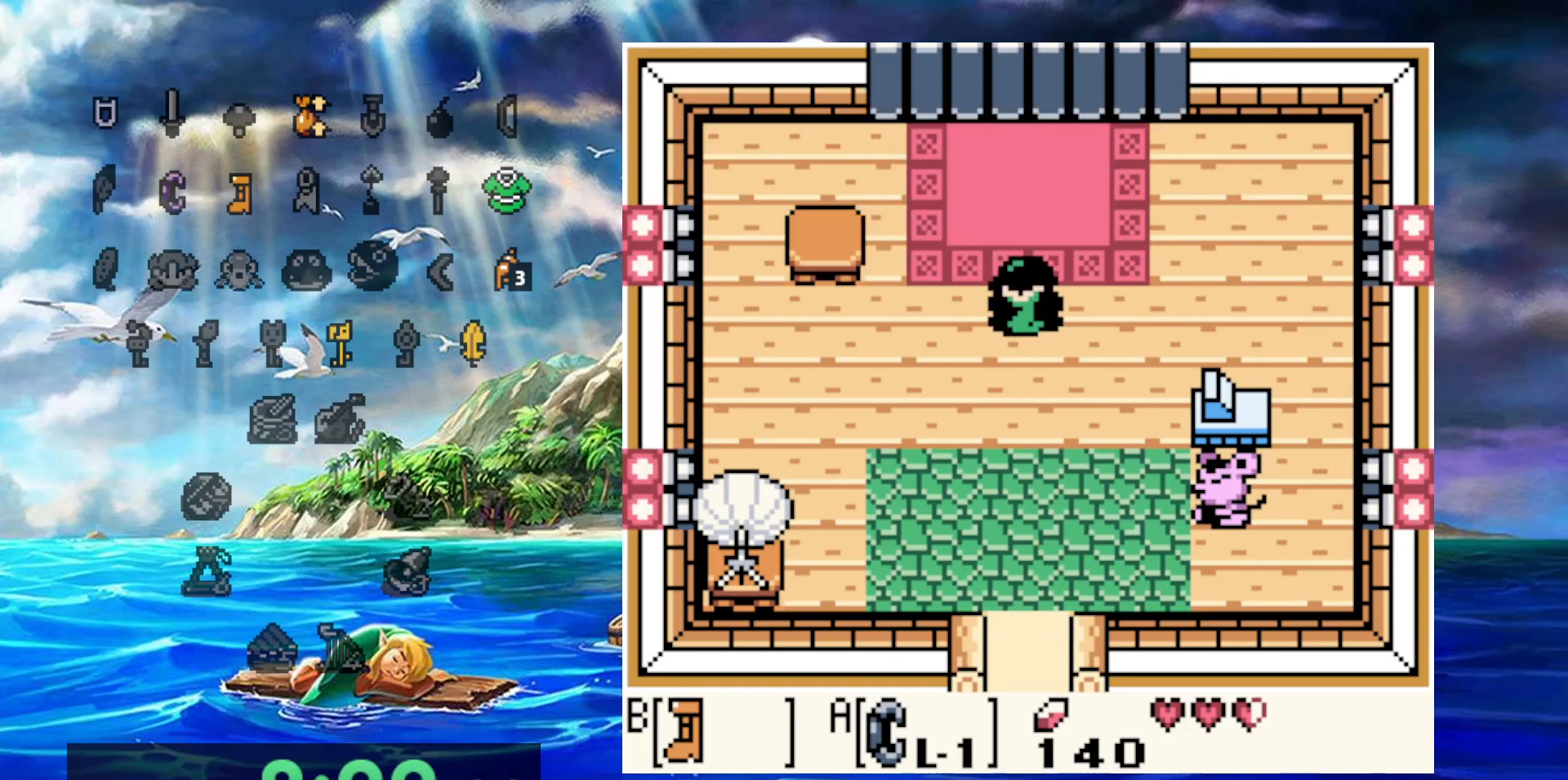
{"dt_ms": 500, "buttons": [], "events": []}
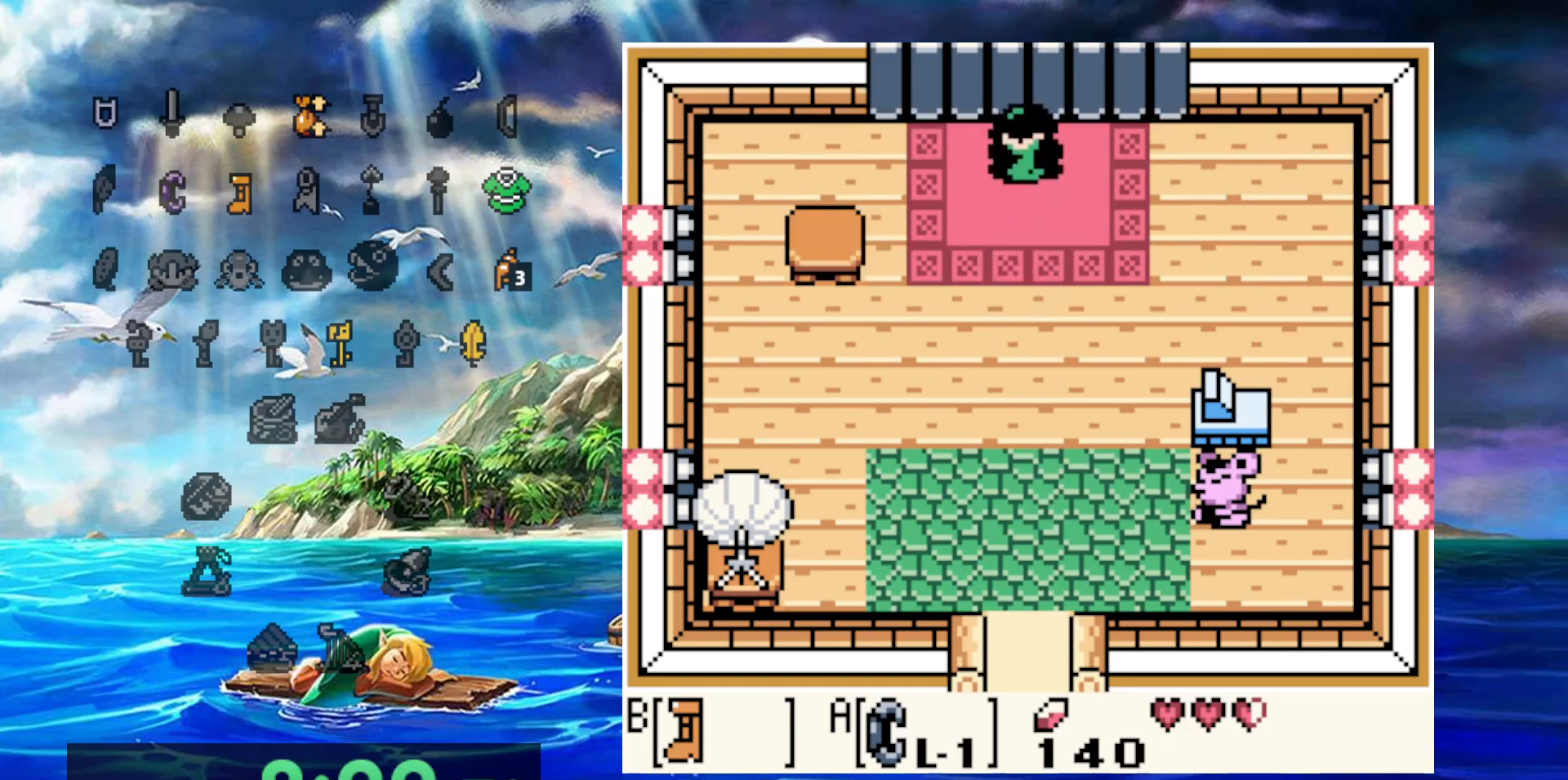
{"dt_ms": 500, "buttons": [], "events": []}
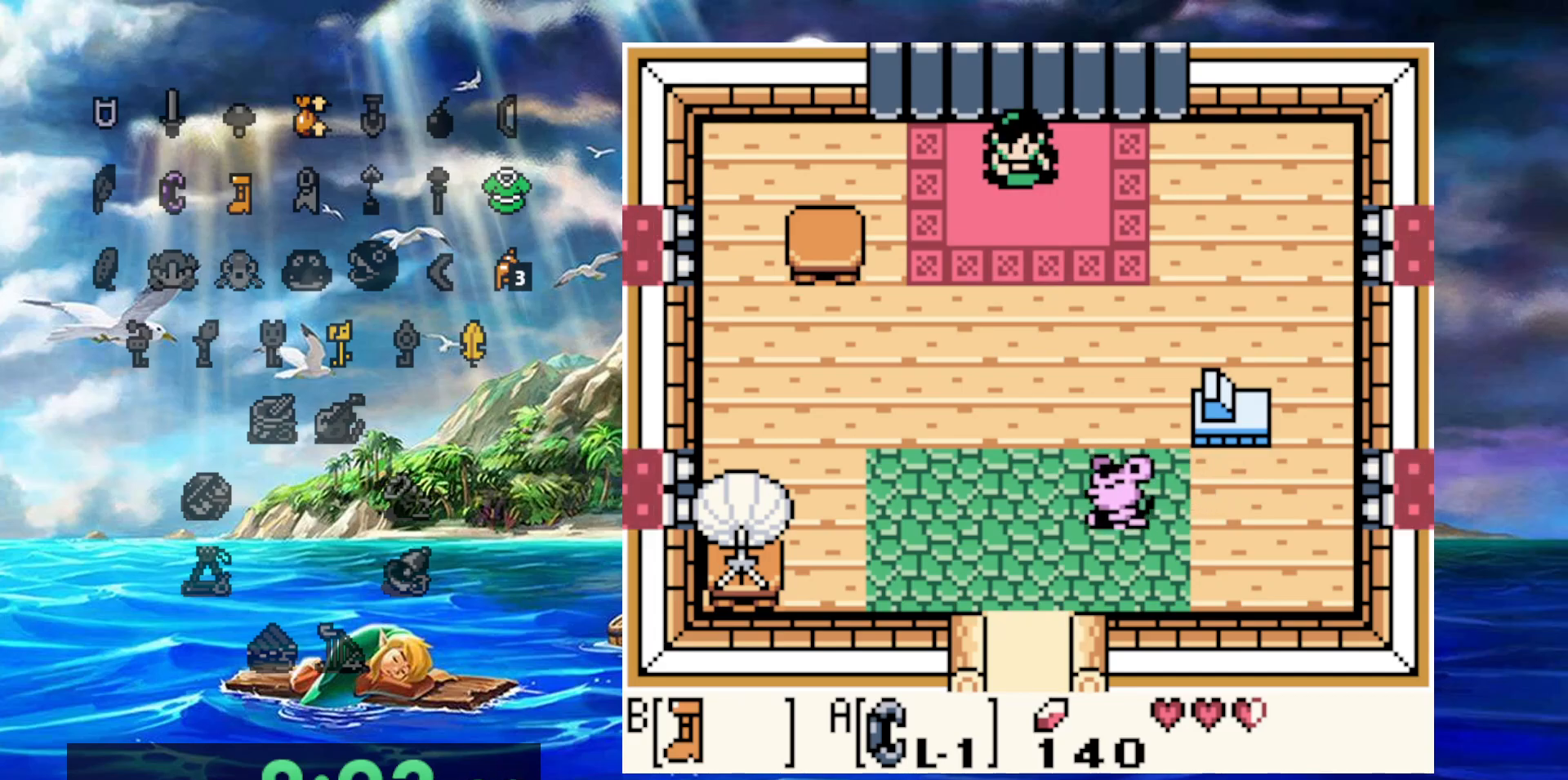
{"dt_ms": 500, "buttons": [], "events": []}
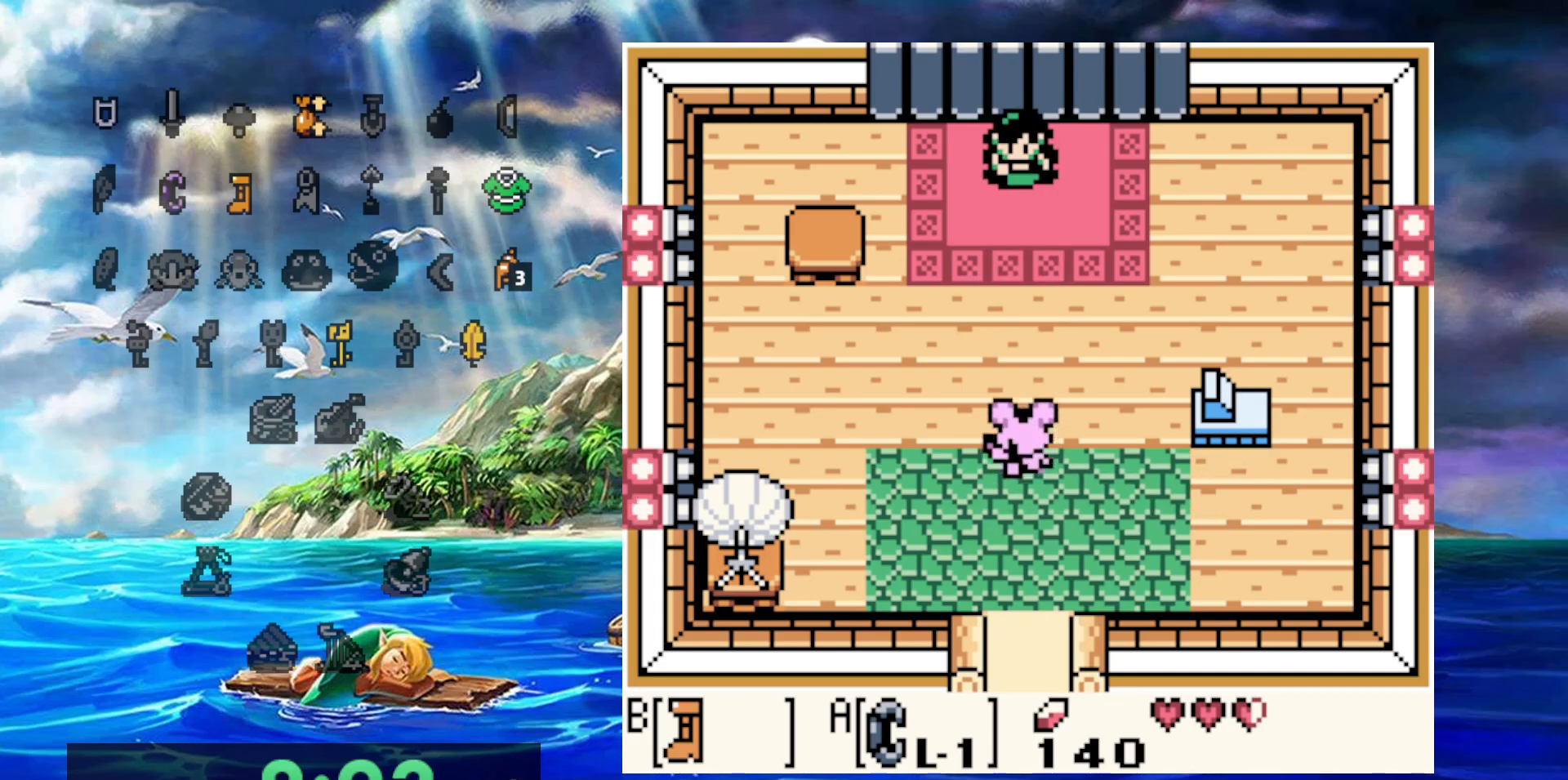
{"dt_ms": 500, "buttons": [], "events": []}
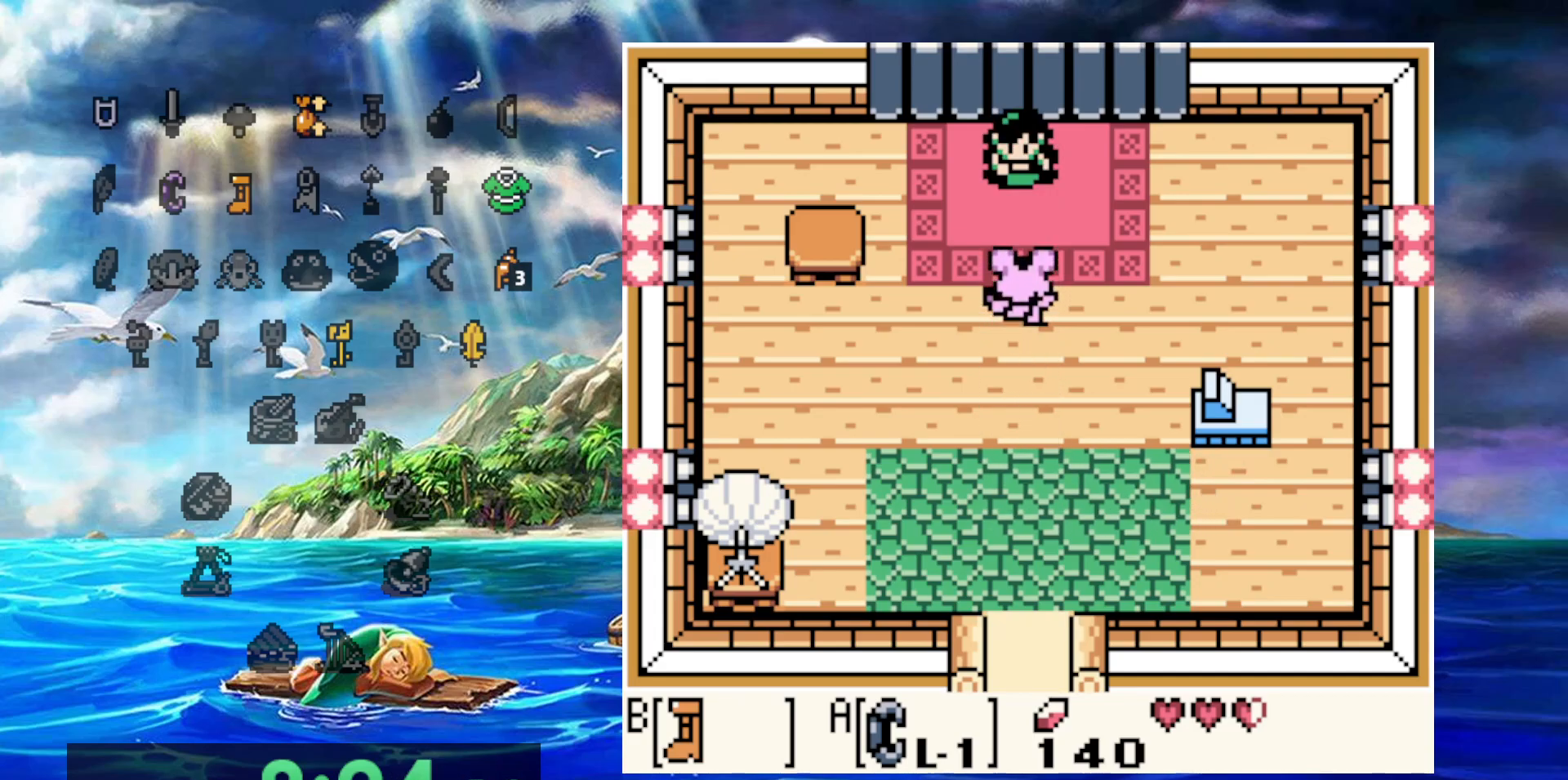
{"dt_ms": 500, "buttons": ["A"], "events": [[367, "A", "down"]]}
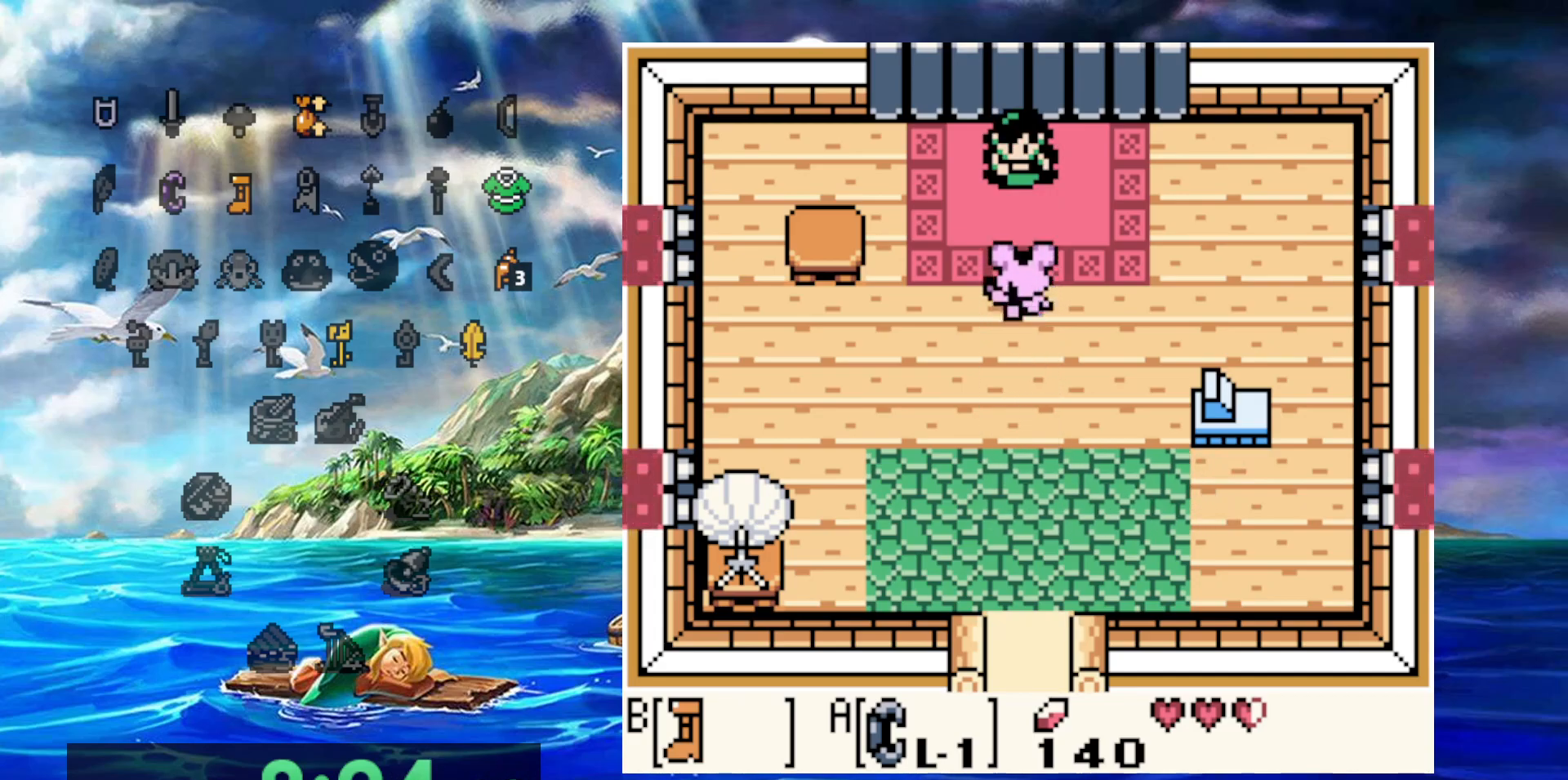
{"dt_ms": 500, "buttons": ["A"], "events": [[17, "A", "up"], [100, "A", "down"], [200, "A", "up"], [283, "A", "down"], [383, "A", "up"], [467, "A", "down"]]}
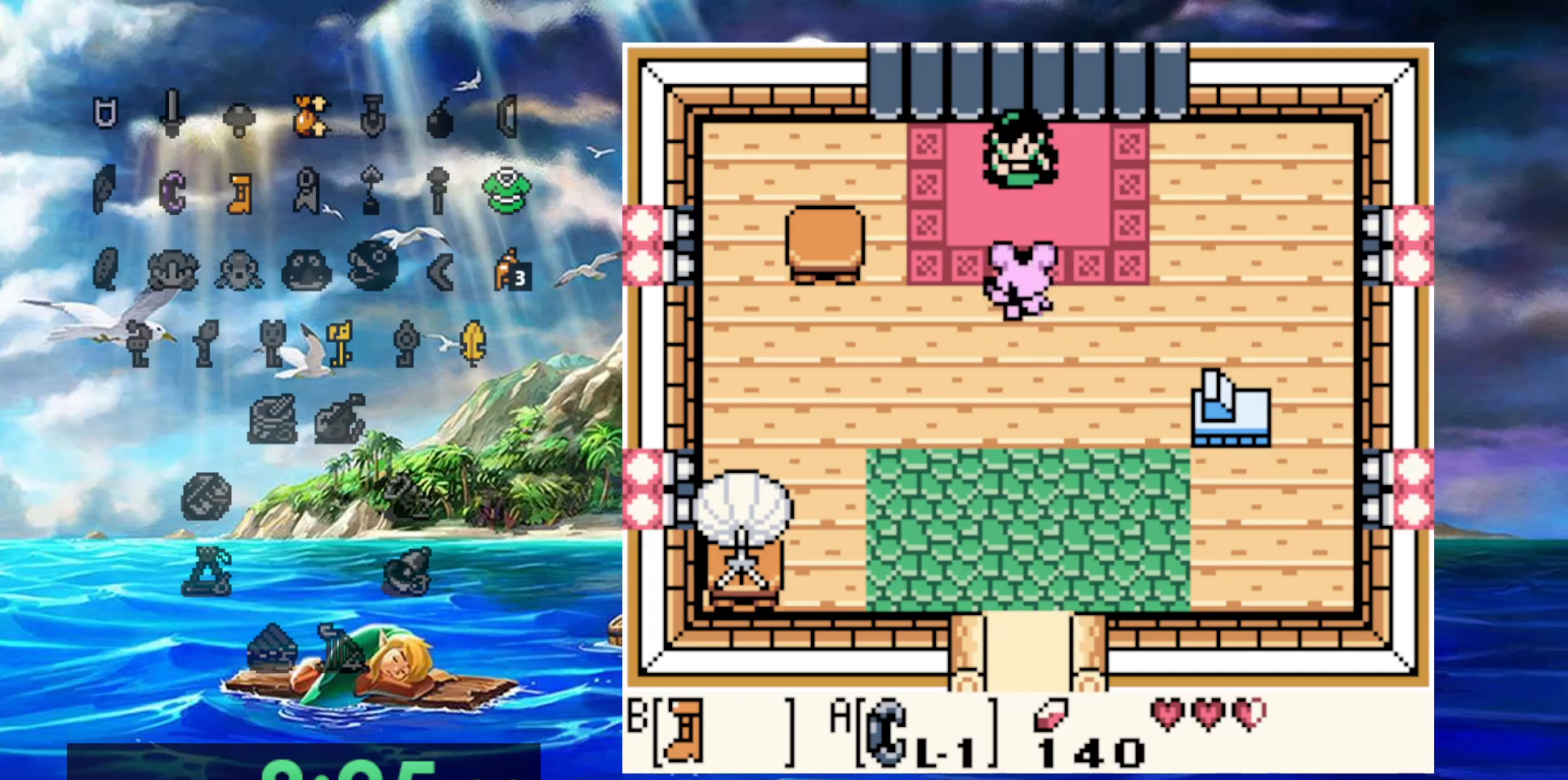
{"dt_ms": 500, "buttons": [], "events": [[67, "A", "up"], [133, "A", "down"], [267, "A", "up"], [333, "A", "down"], [450, "A", "up"]]}
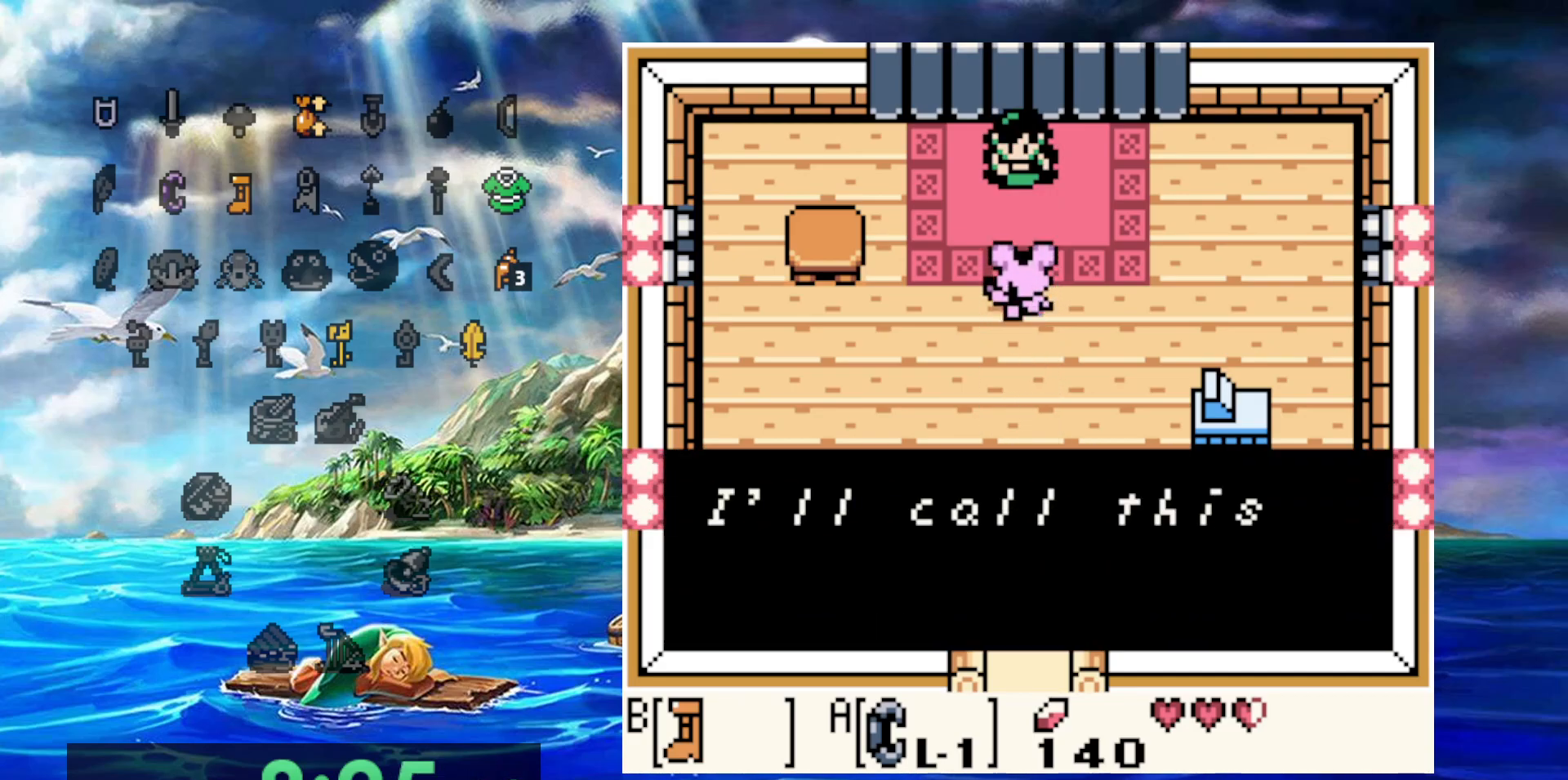
{"dt_ms": 500, "buttons": [], "events": [[33, "A", "down"], [133, "A", "up"], [217, "A", "down"], [300, "A", "up"], [367, "A", "down"], [500, "A", "up"]]}
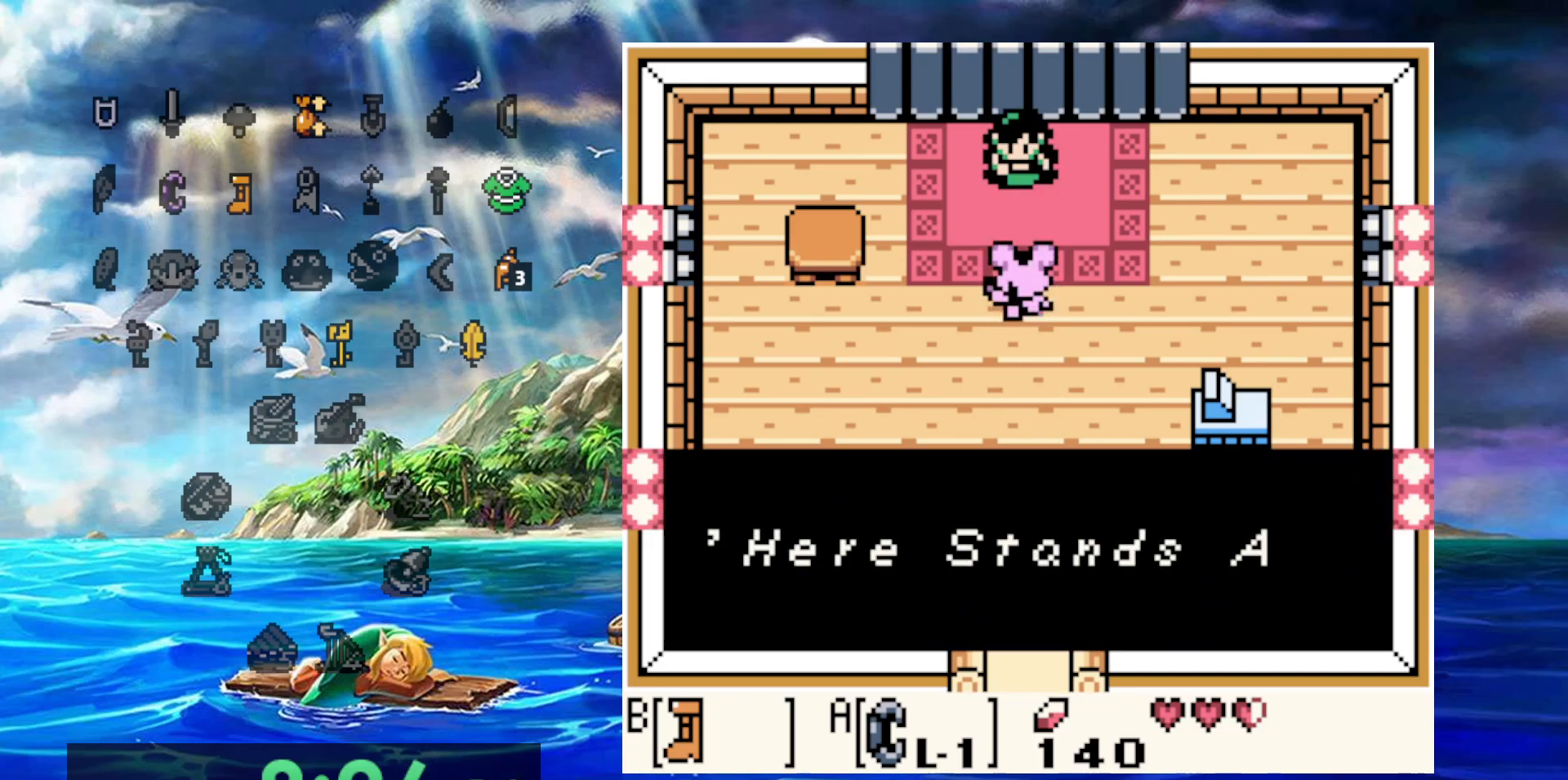
{"dt_ms": 500, "buttons": ["A"], "events": [[83, "A", "down"], [183, "A", "up"], [267, "A", "down"], [350, "A", "up"], [433, "A", "down"]]}
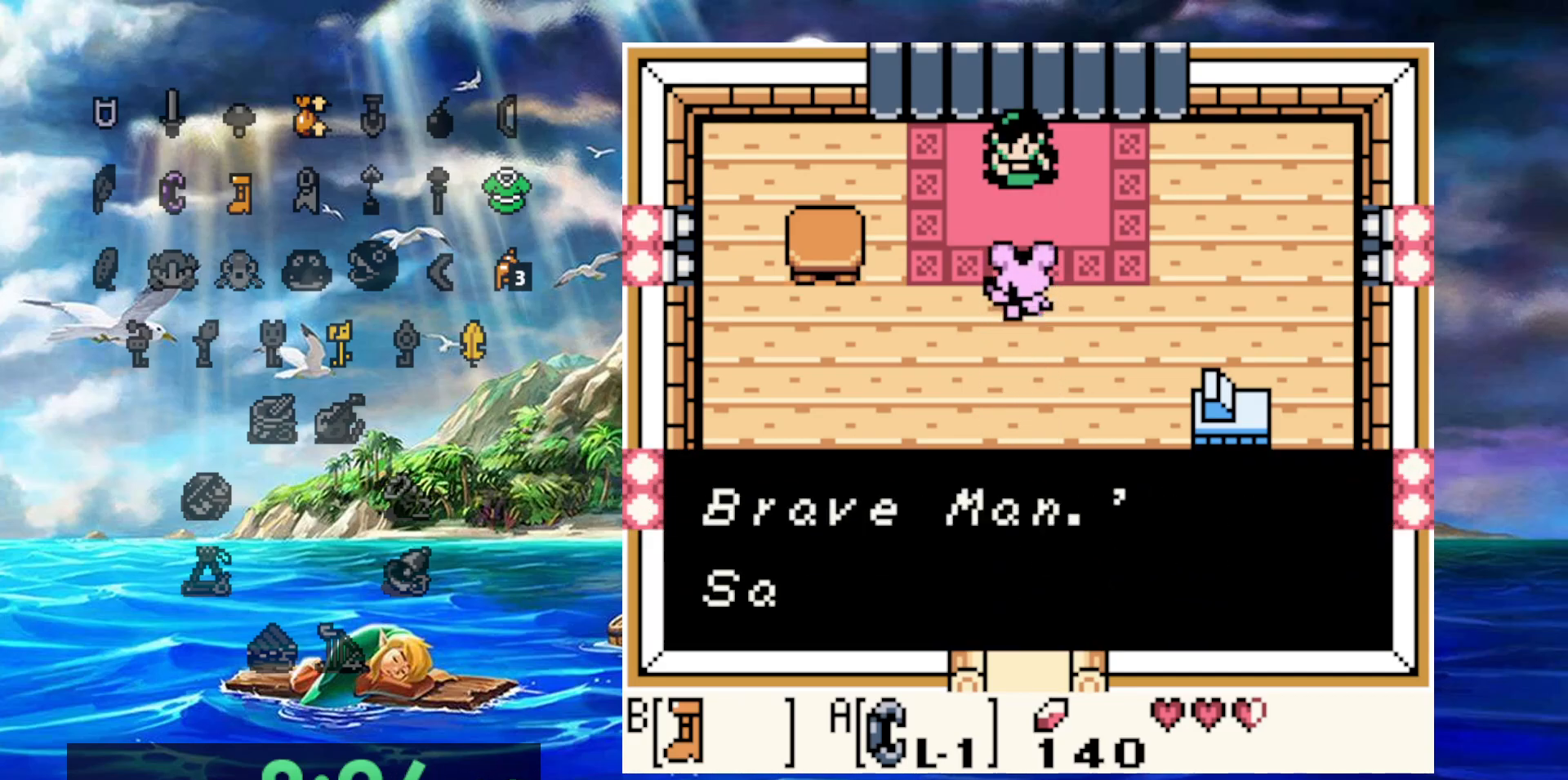
{"dt_ms": 500, "buttons": ["A"], "events": [[33, "A", "up"], [100, "A", "down"], [200, "A", "up"], [283, "A", "down"], [367, "A", "up"], [450, "A", "down"]]}
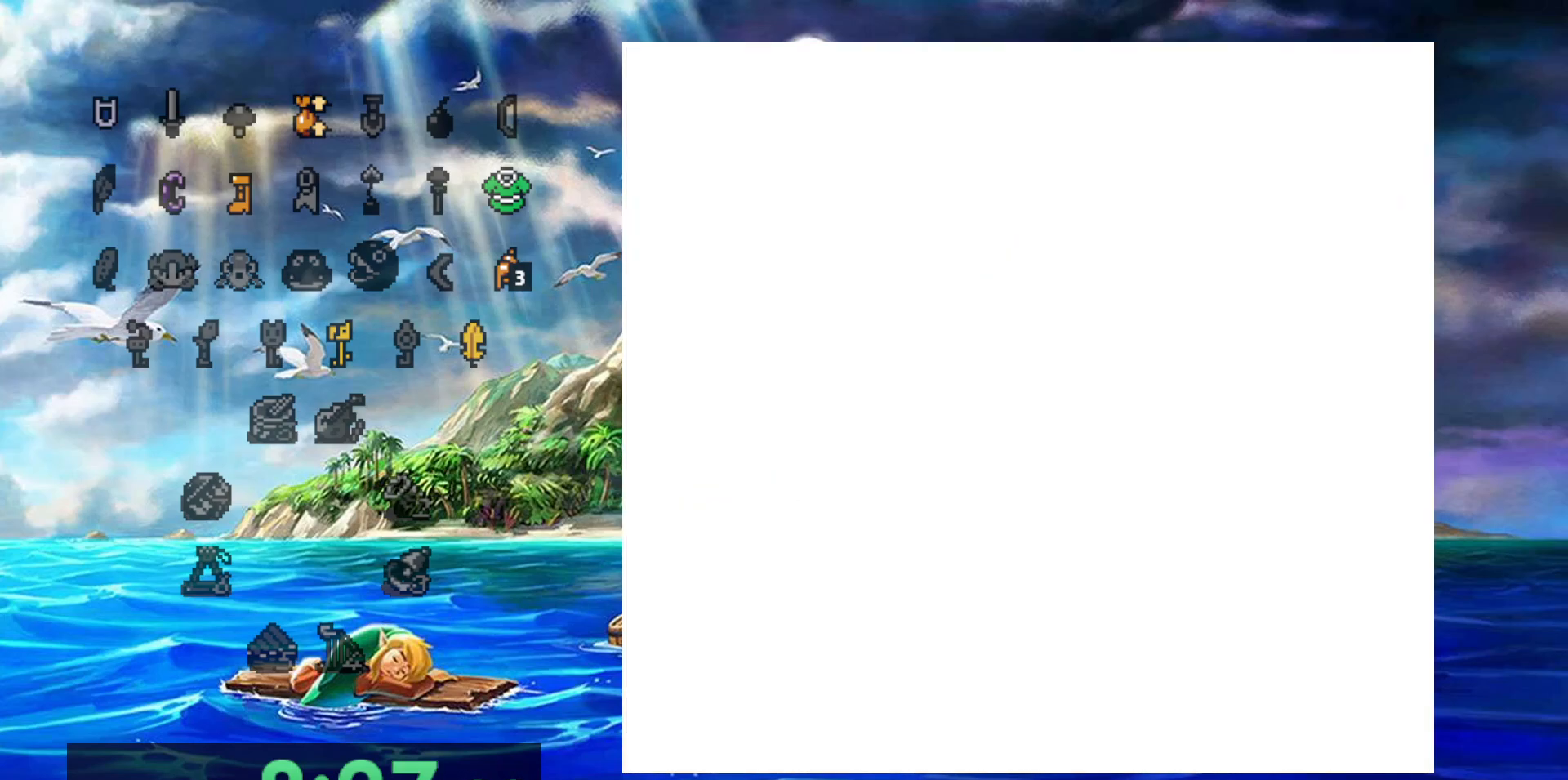
{"dt_ms": 500, "buttons": [], "events": [[50, "A", "up"], [133, "A", "down"], [217, "A", "up"], [333, "A", "down"], [433, "A", "up"]]}
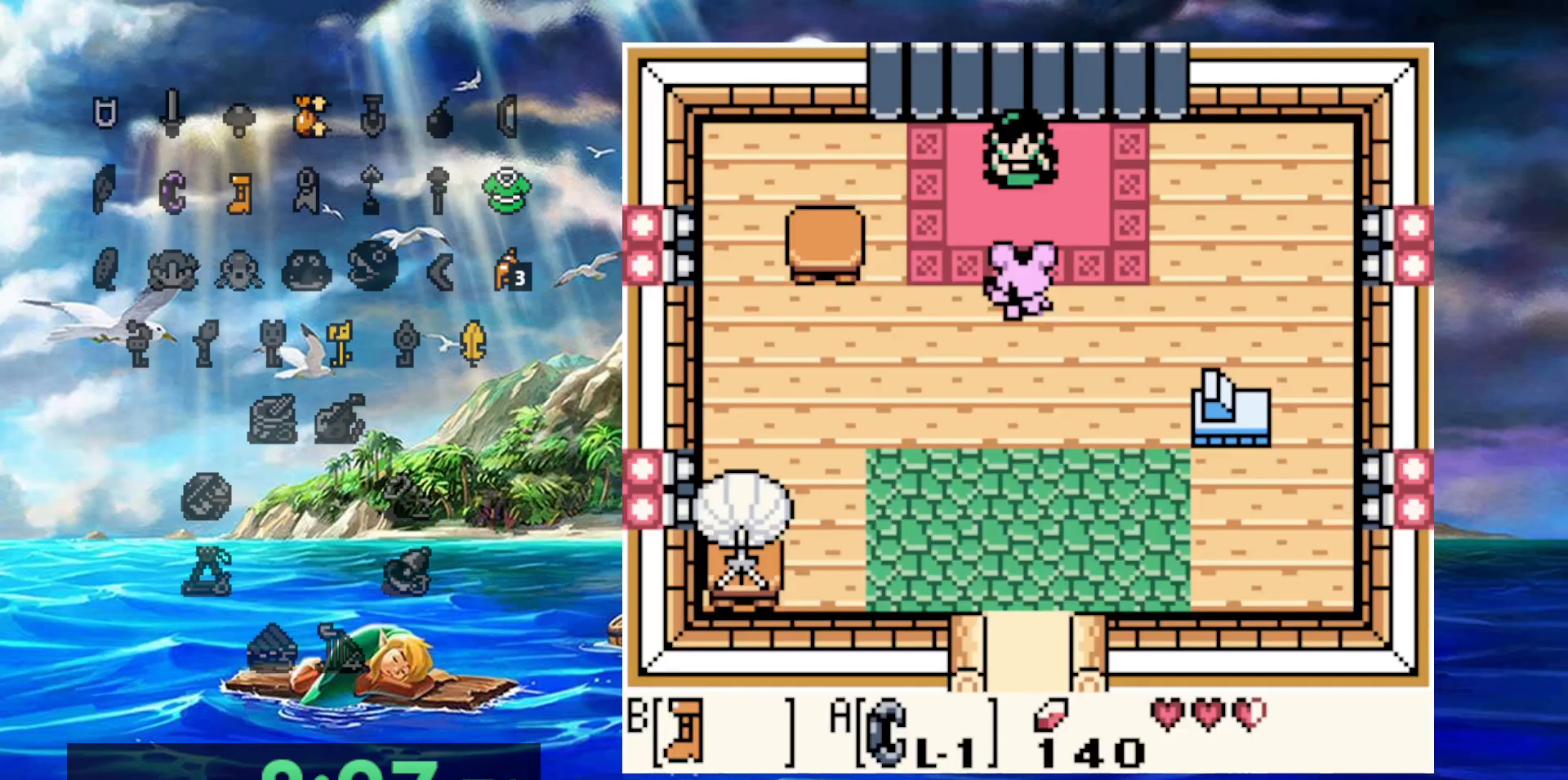
{"dt_ms": 500, "buttons": [], "events": [[33, "A", "down"], [133, "A", "up"], [200, "A", "down"], [300, "A", "up"], [417, "A", "down"], [500, "A", "up"]]}